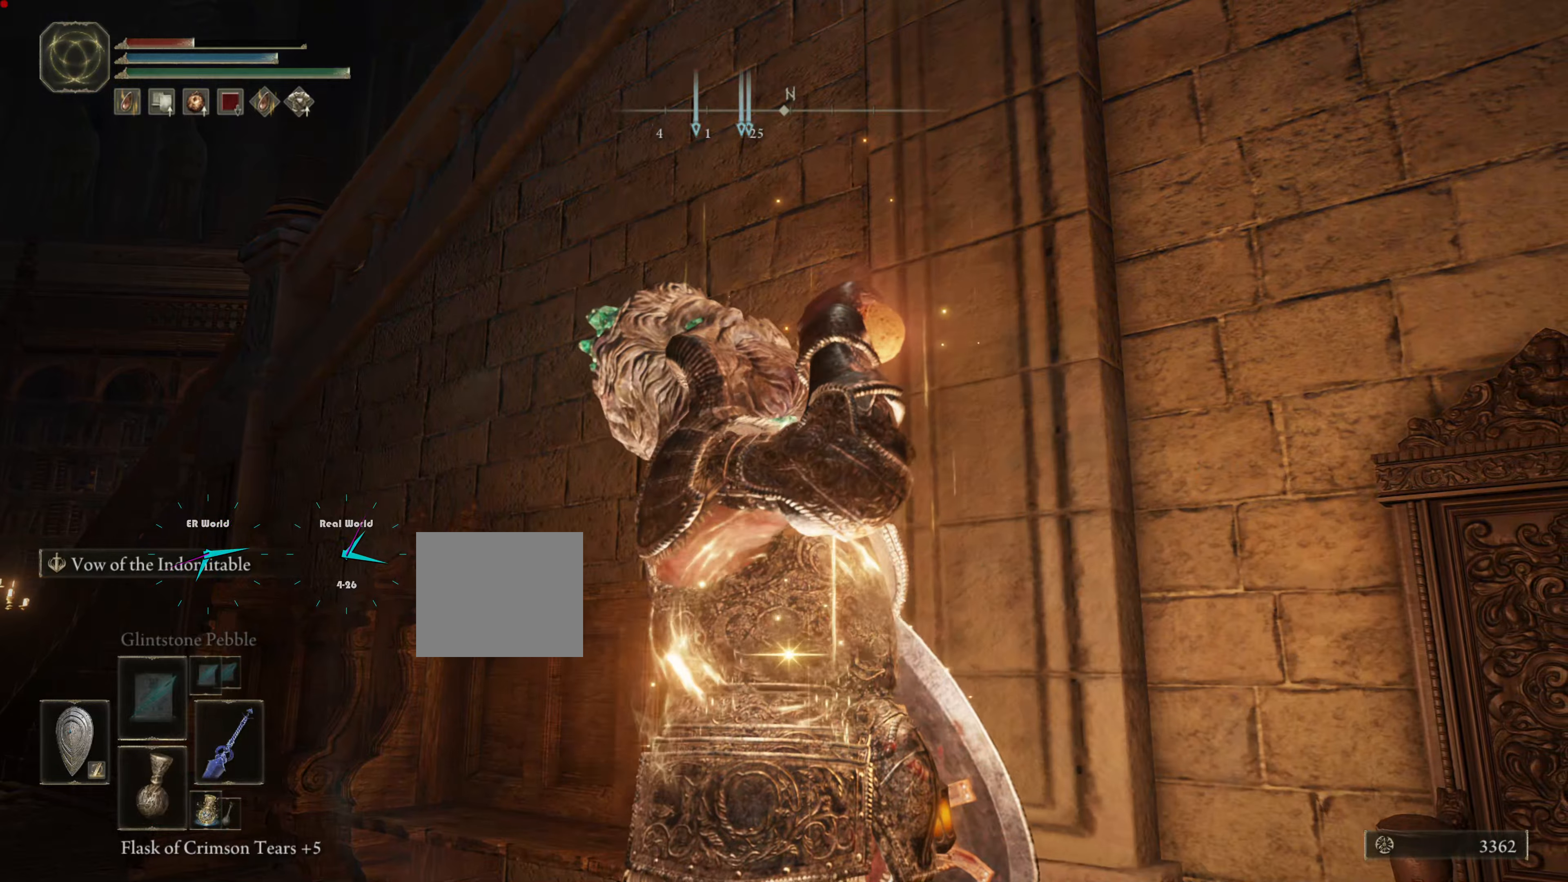
Gameplay with a controller (PlayStation layout); each line is a JSON object with the inputs held at the frame after it. "events" lists button and stick changes between this image and that frame as [ms after this image, input, new state], when the widget could be followed in between.
{"buttons": [], "left_stick": "center", "right_stick": "center", "events": [[33, "DPAD_RIGHT", "up"]]}
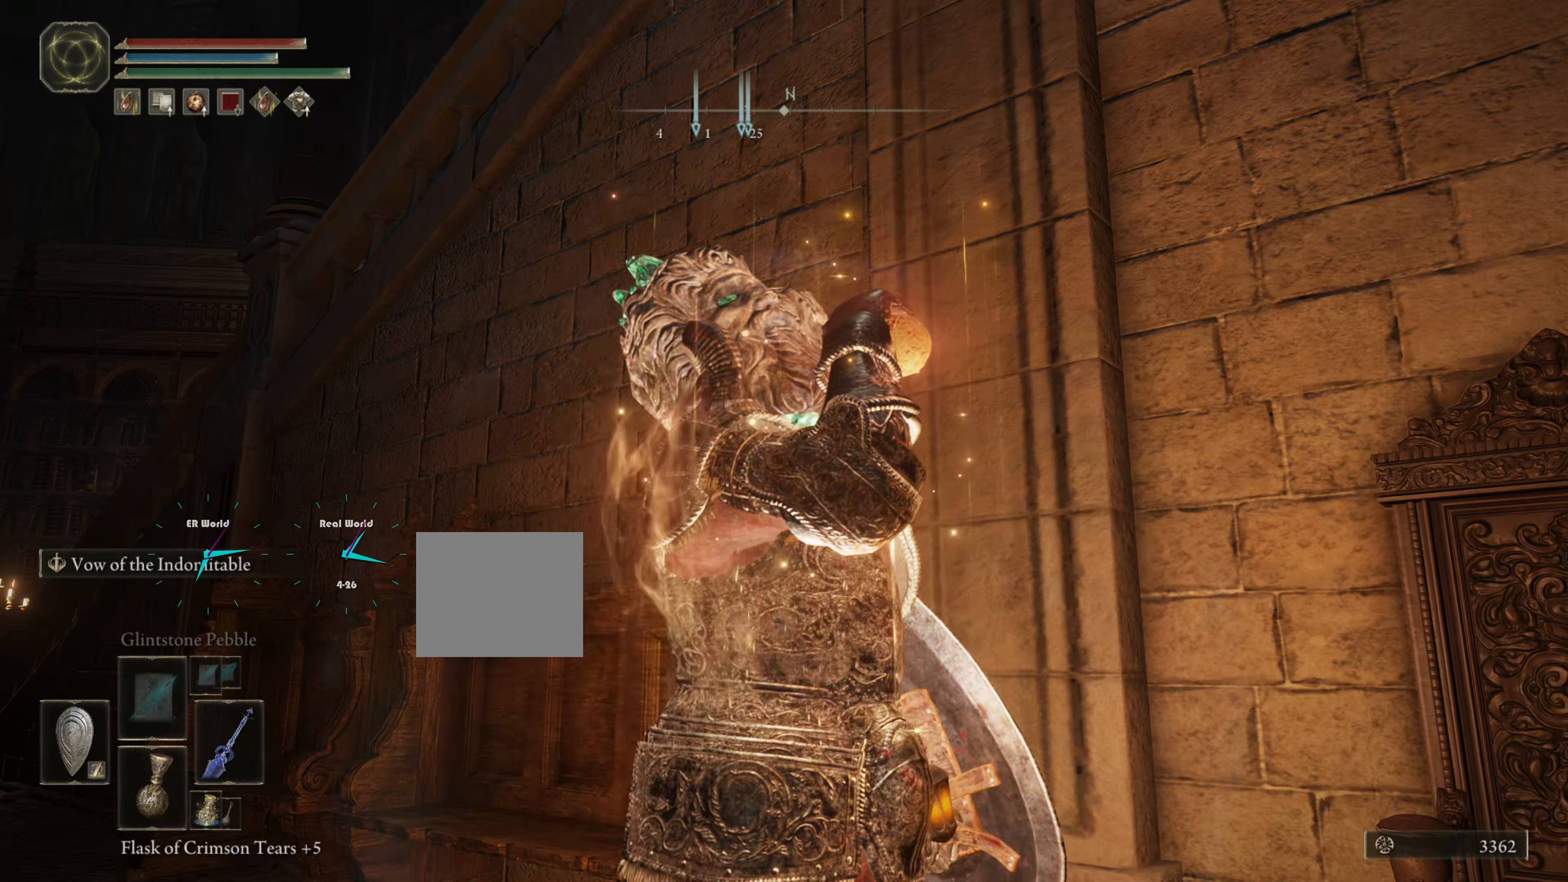
{"buttons": [], "left_stick": "center", "right_stick": "center", "events": [[100, "DPAD_RIGHT", "down"], [334, "DPAD_RIGHT", "up"]]}
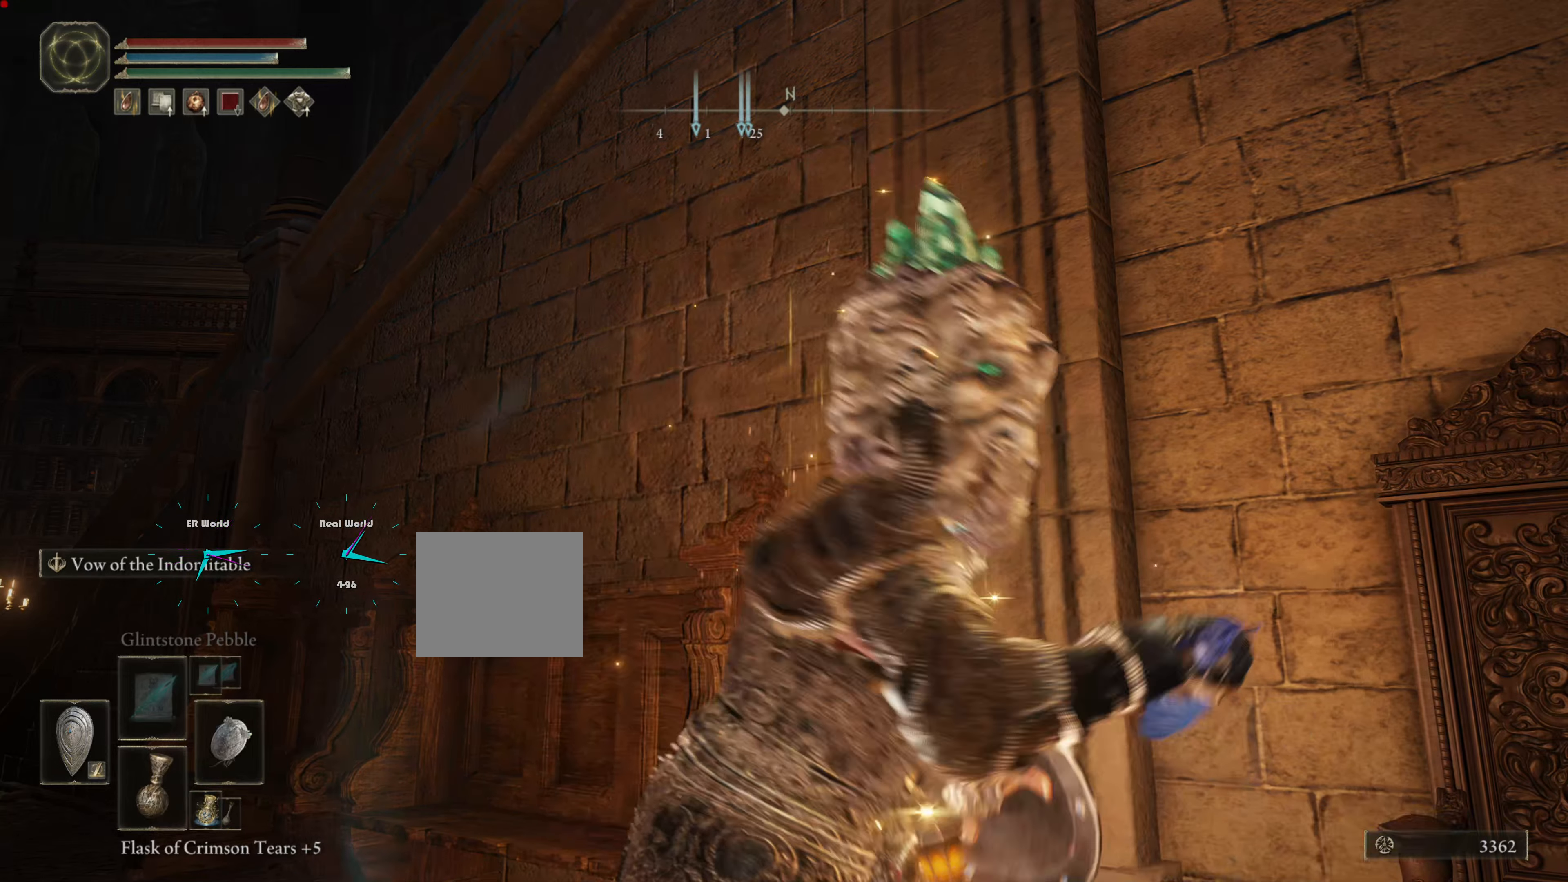
{"buttons": [], "left_stick": "center", "right_stick": "center", "events": [[350, "DPAD_RIGHT", "down"], [400, "DPAD_RIGHT", "up"]]}
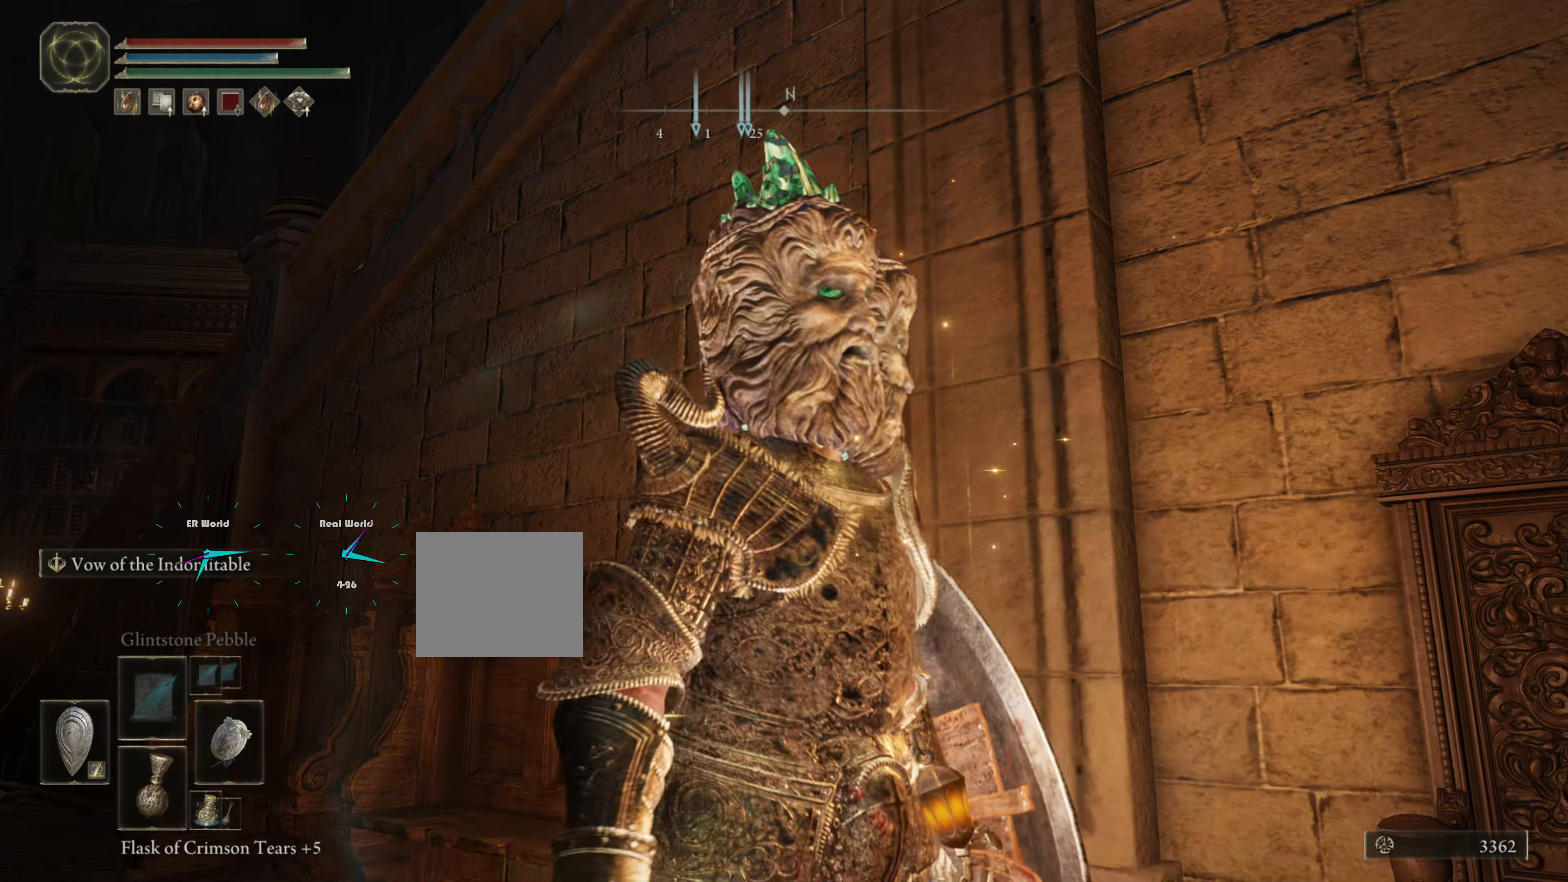
{"buttons": [], "left_stick": "center", "right_stick": "center", "events": []}
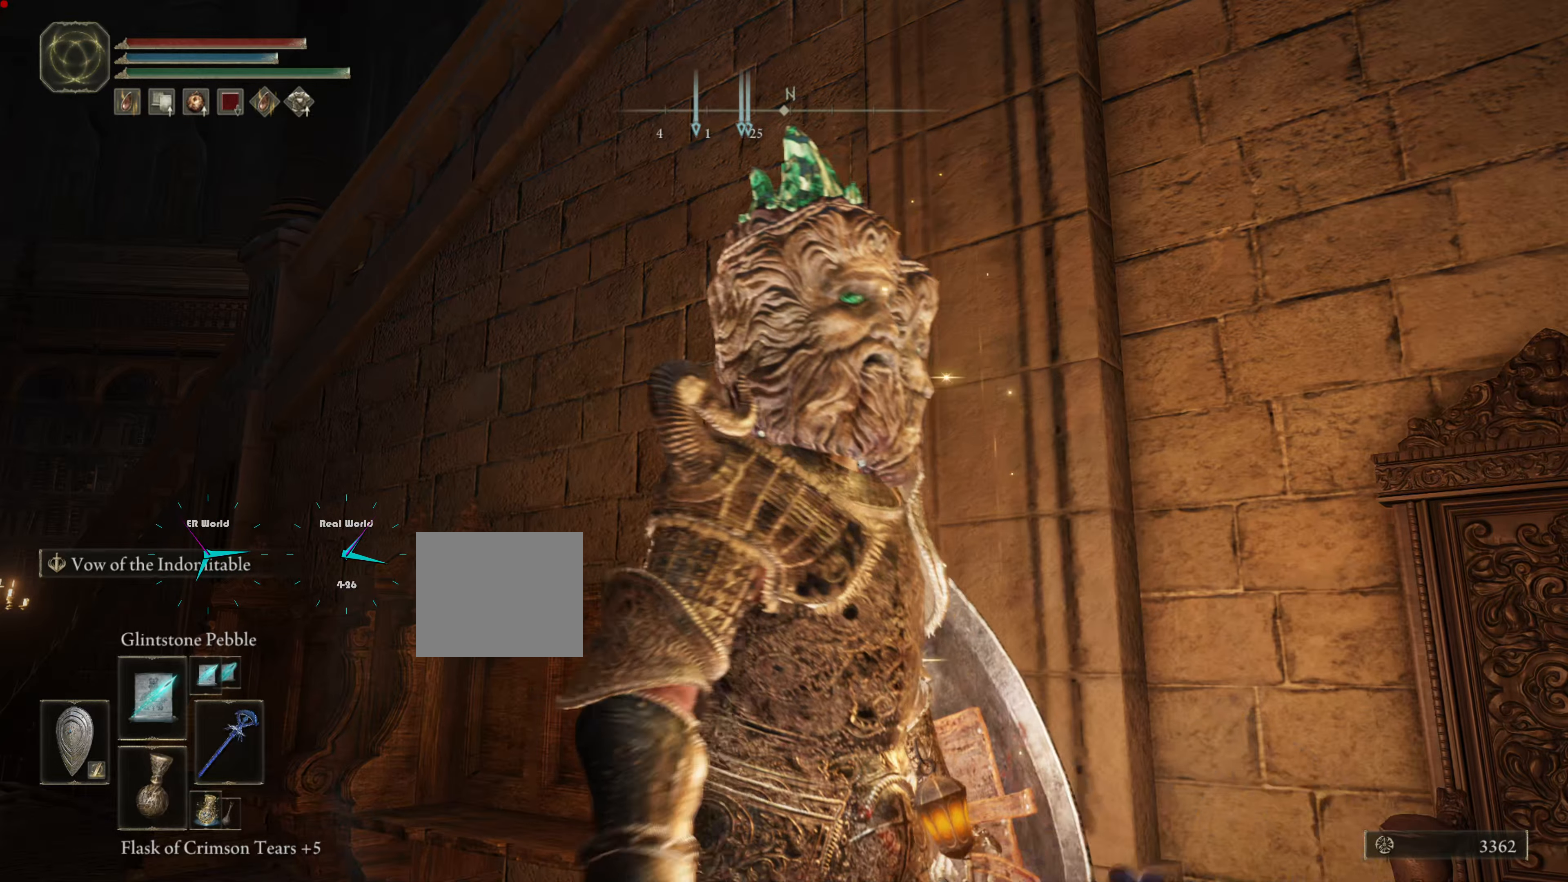
{"buttons": [], "left_stick": "center", "right_stick": "center", "events": []}
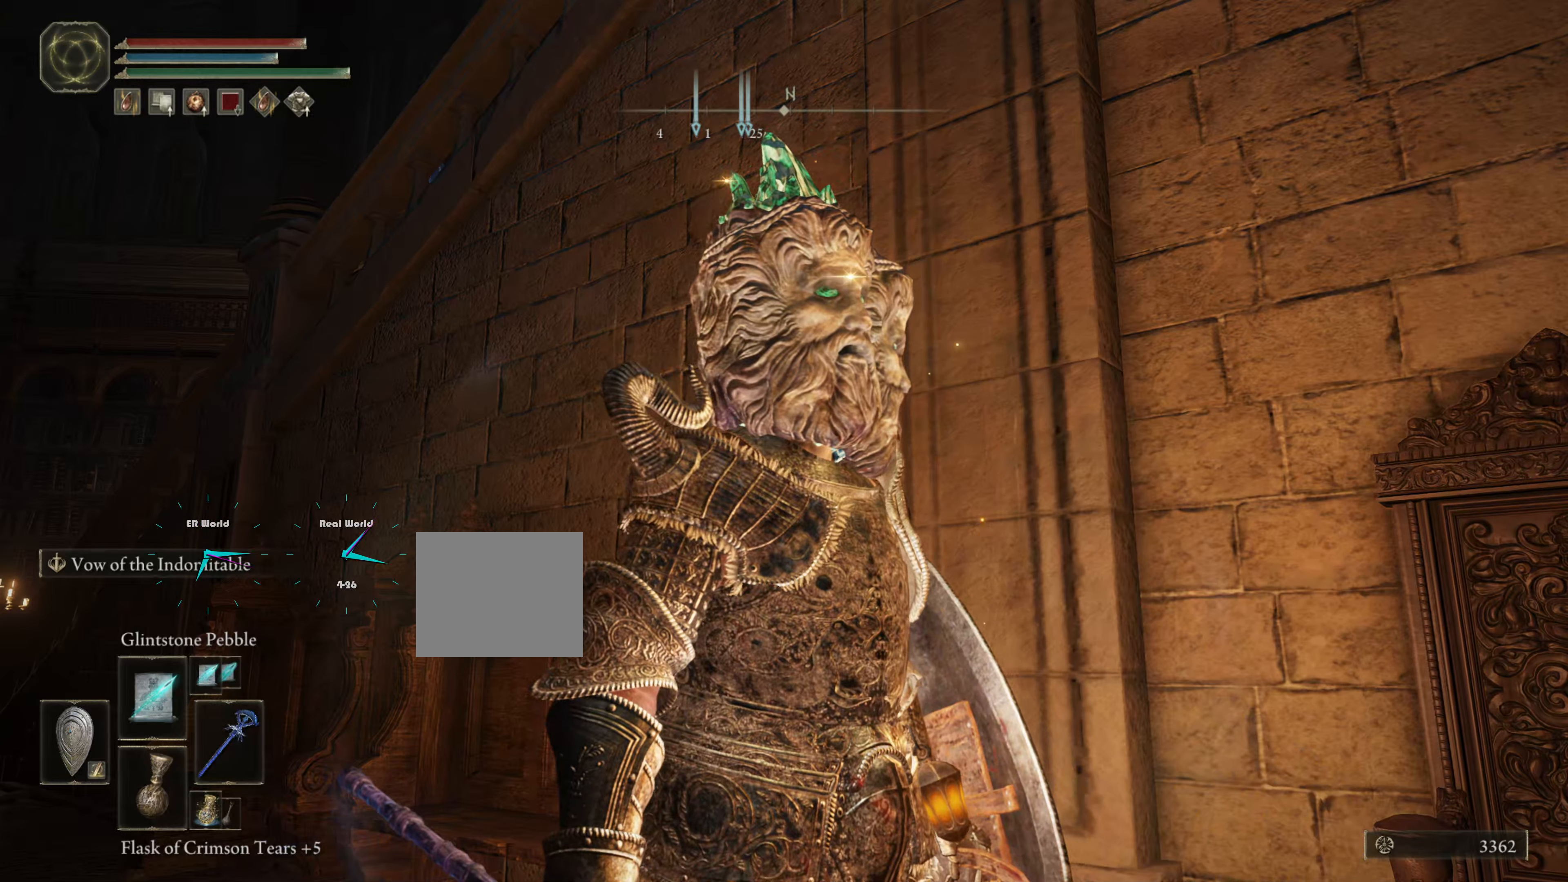
{"buttons": ["L1"], "left_stick": "up-left", "right_stick": "center", "events": [[417, "left_stick", "up-left"], [451, "L1", "down"]]}
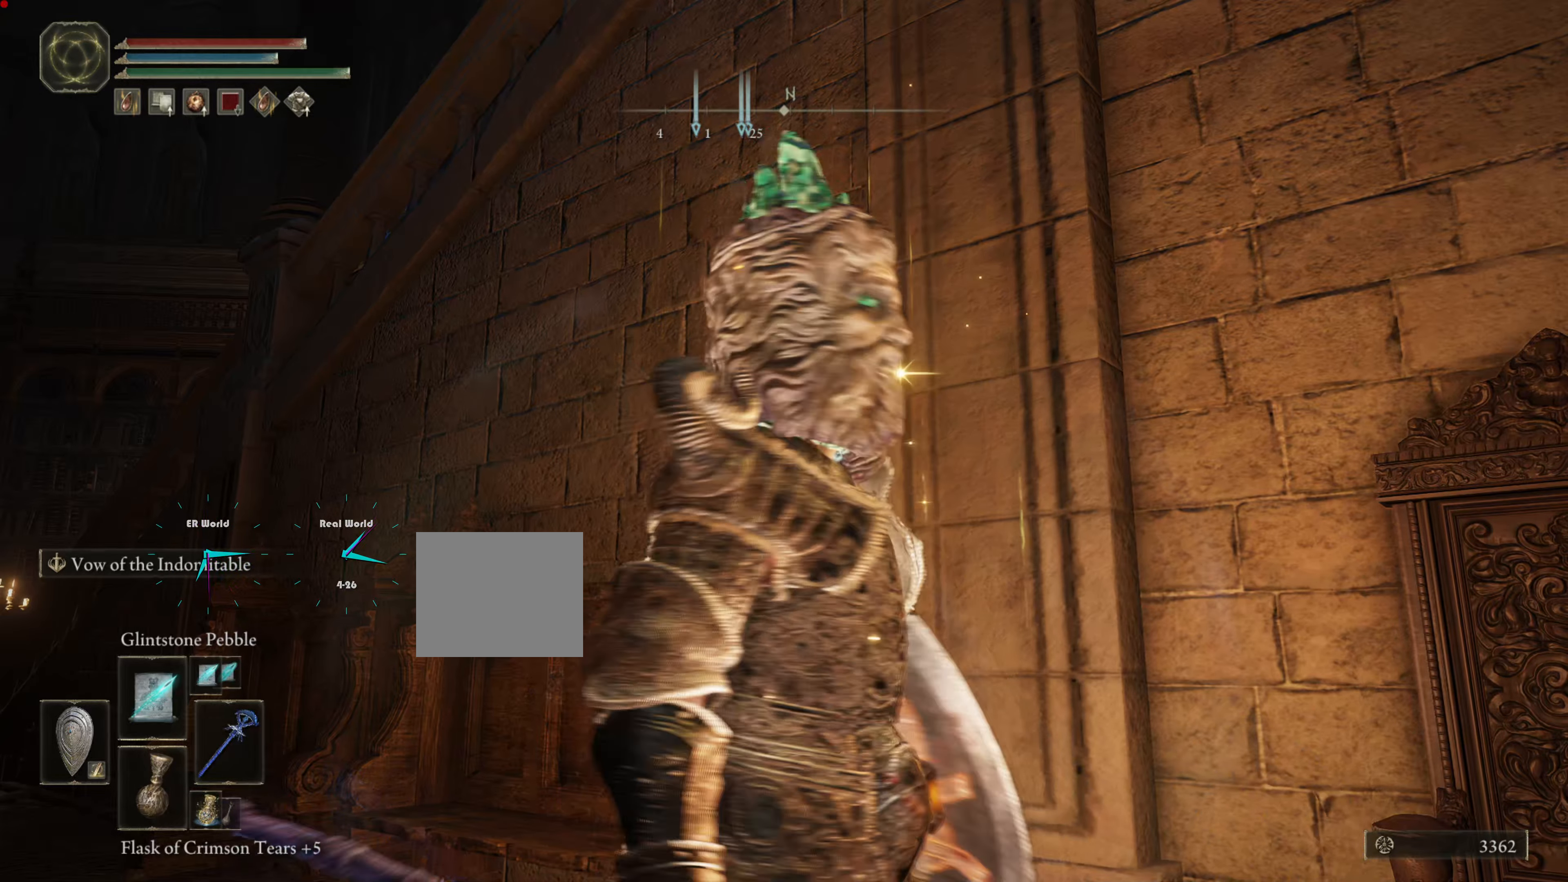
{"buttons": ["L1"], "left_stick": "up-left", "right_stick": "down", "events": [[250, "right_stick", "down"]]}
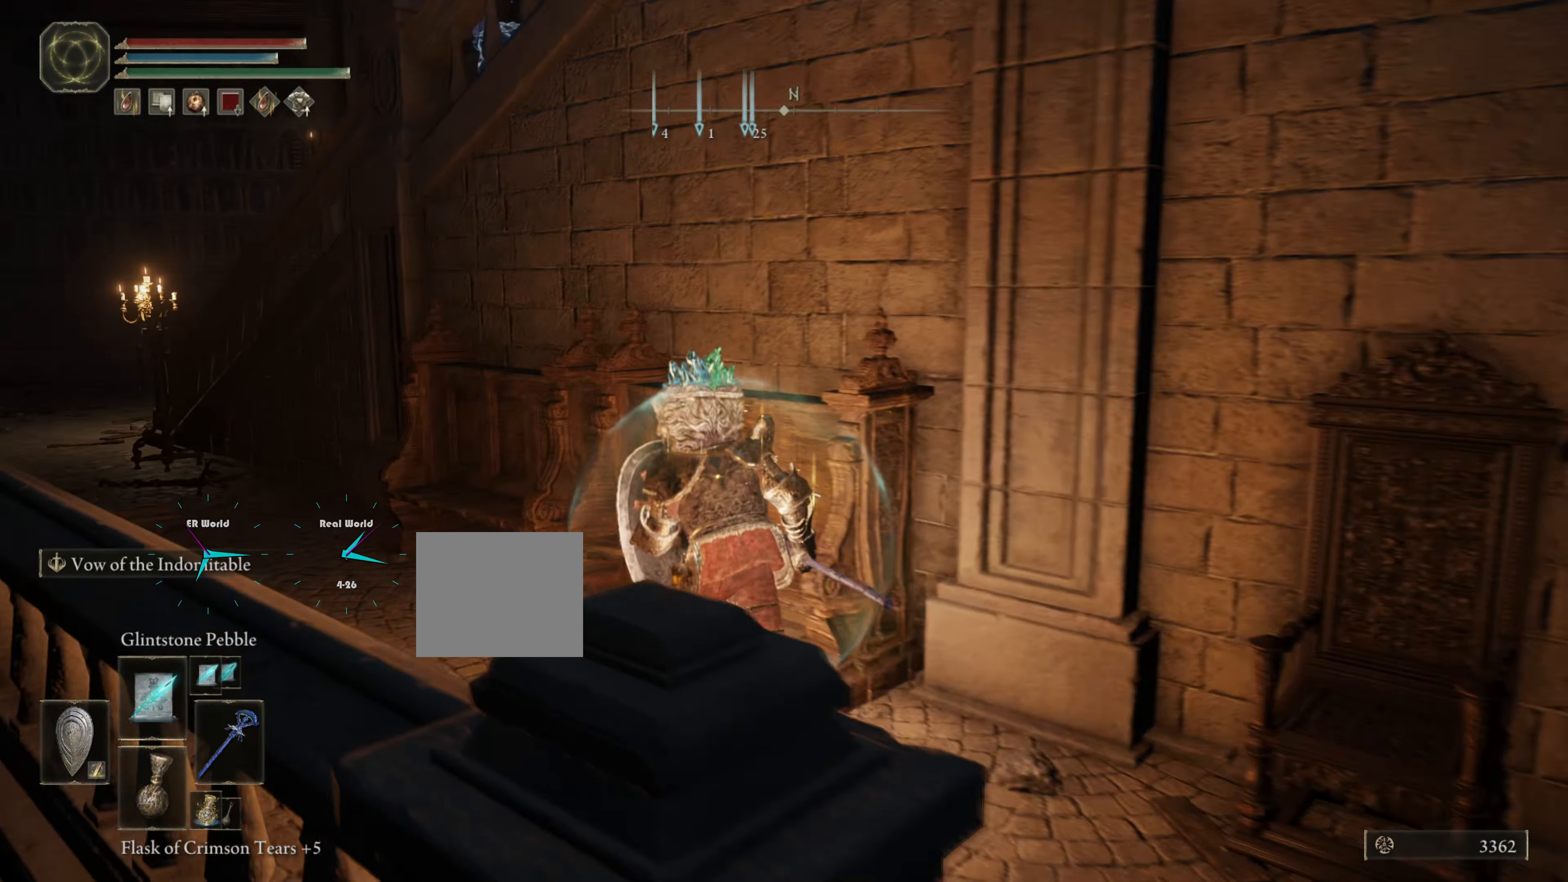
{"buttons": ["L1"], "left_stick": "up-left", "right_stick": "center", "events": [[17, "right_stick", "center"]]}
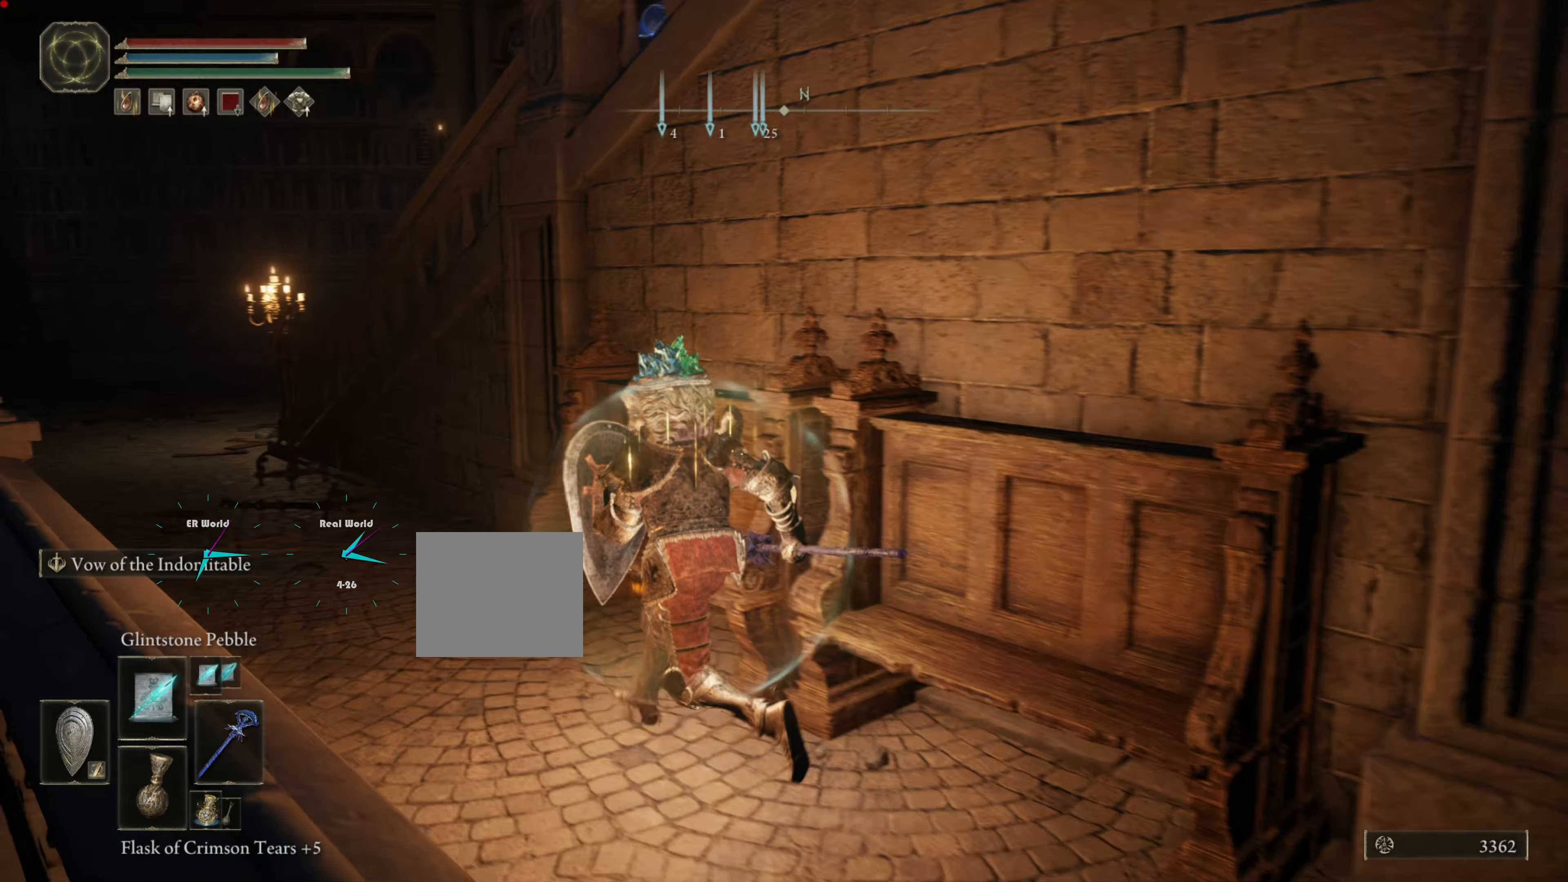
{"buttons": ["L1"], "left_stick": "center", "right_stick": "center", "events": [[150, "left_stick", "center"], [284, "DPAD_UP", "down"], [417, "DPAD_UP", "up"]]}
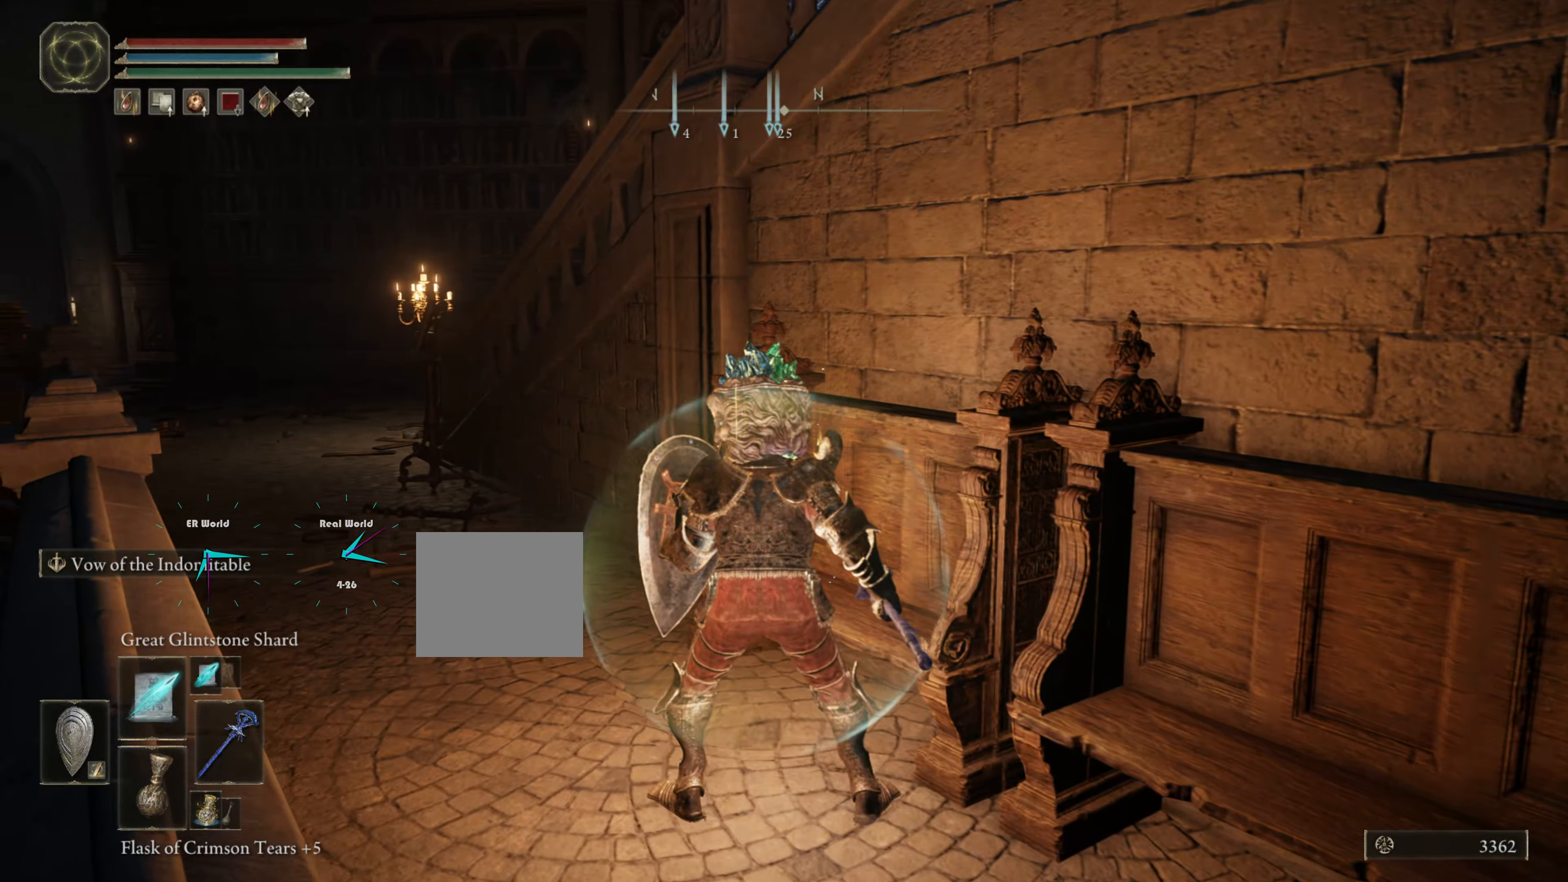
{"buttons": ["L1"], "left_stick": "center", "right_stick": "center", "events": []}
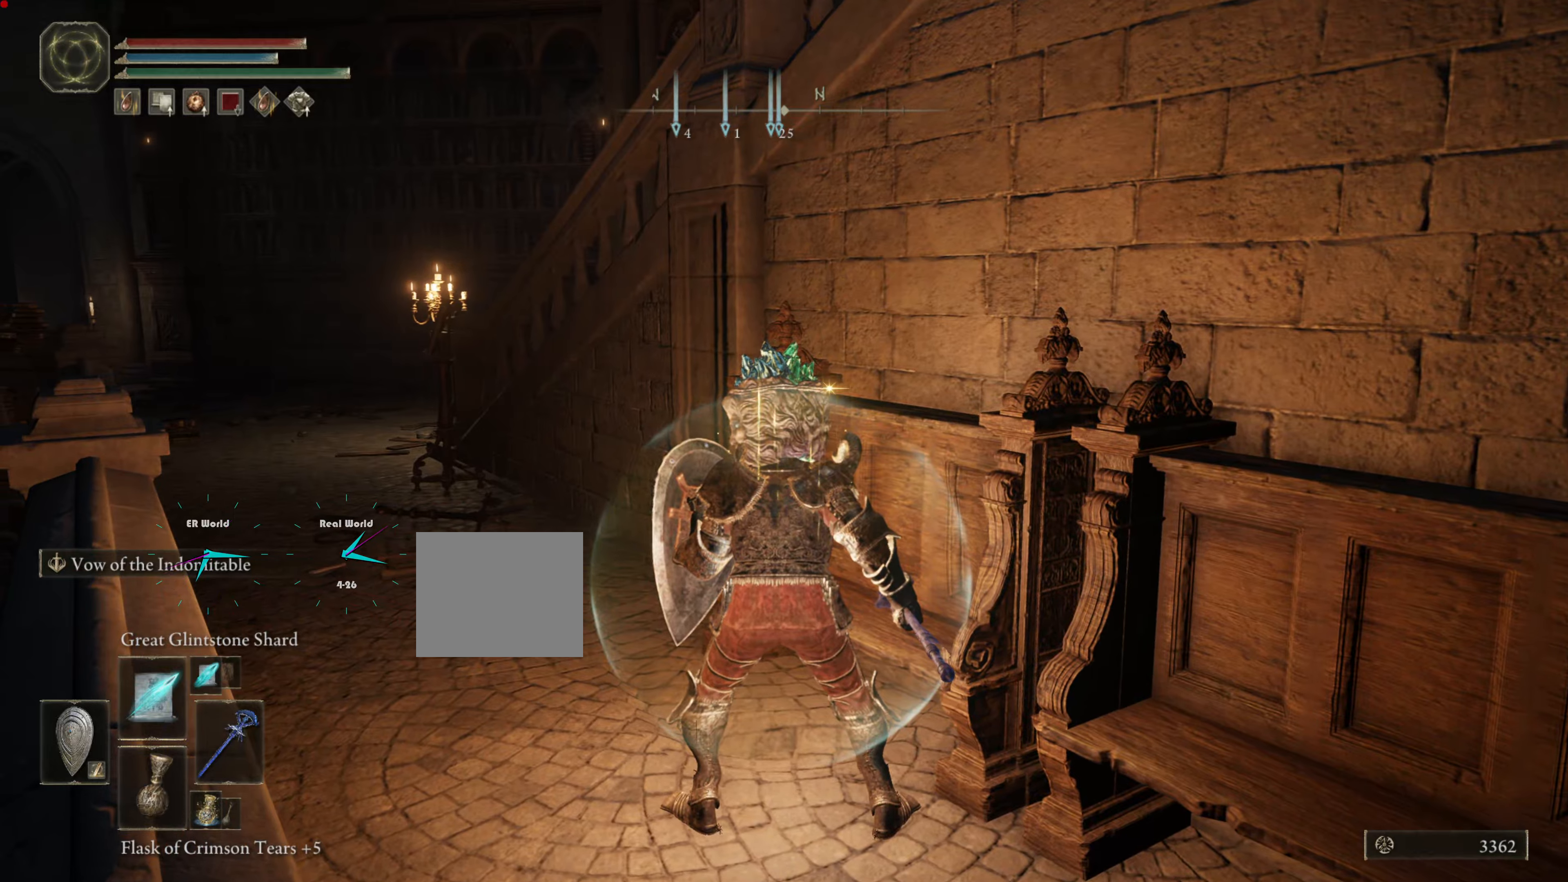
{"buttons": ["L1"], "left_stick": "center", "right_stick": "center", "events": []}
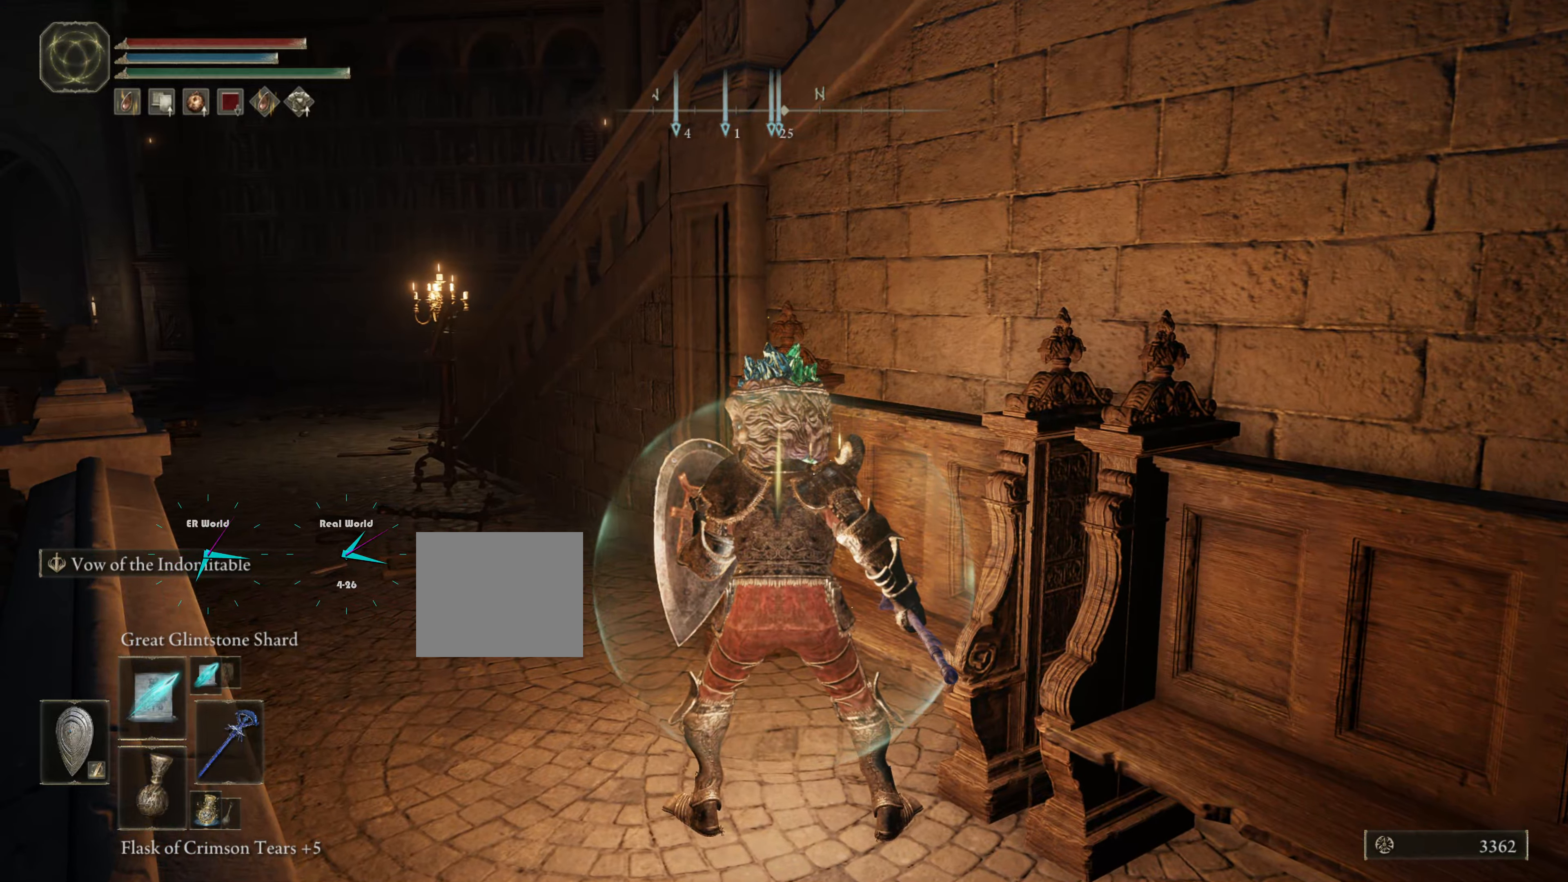
{"buttons": ["L1"], "left_stick": "center", "right_stick": "center", "events": [[33, "right_stick", "right"], [333, "right_stick", "up-right"], [450, "right_stick", "center"]]}
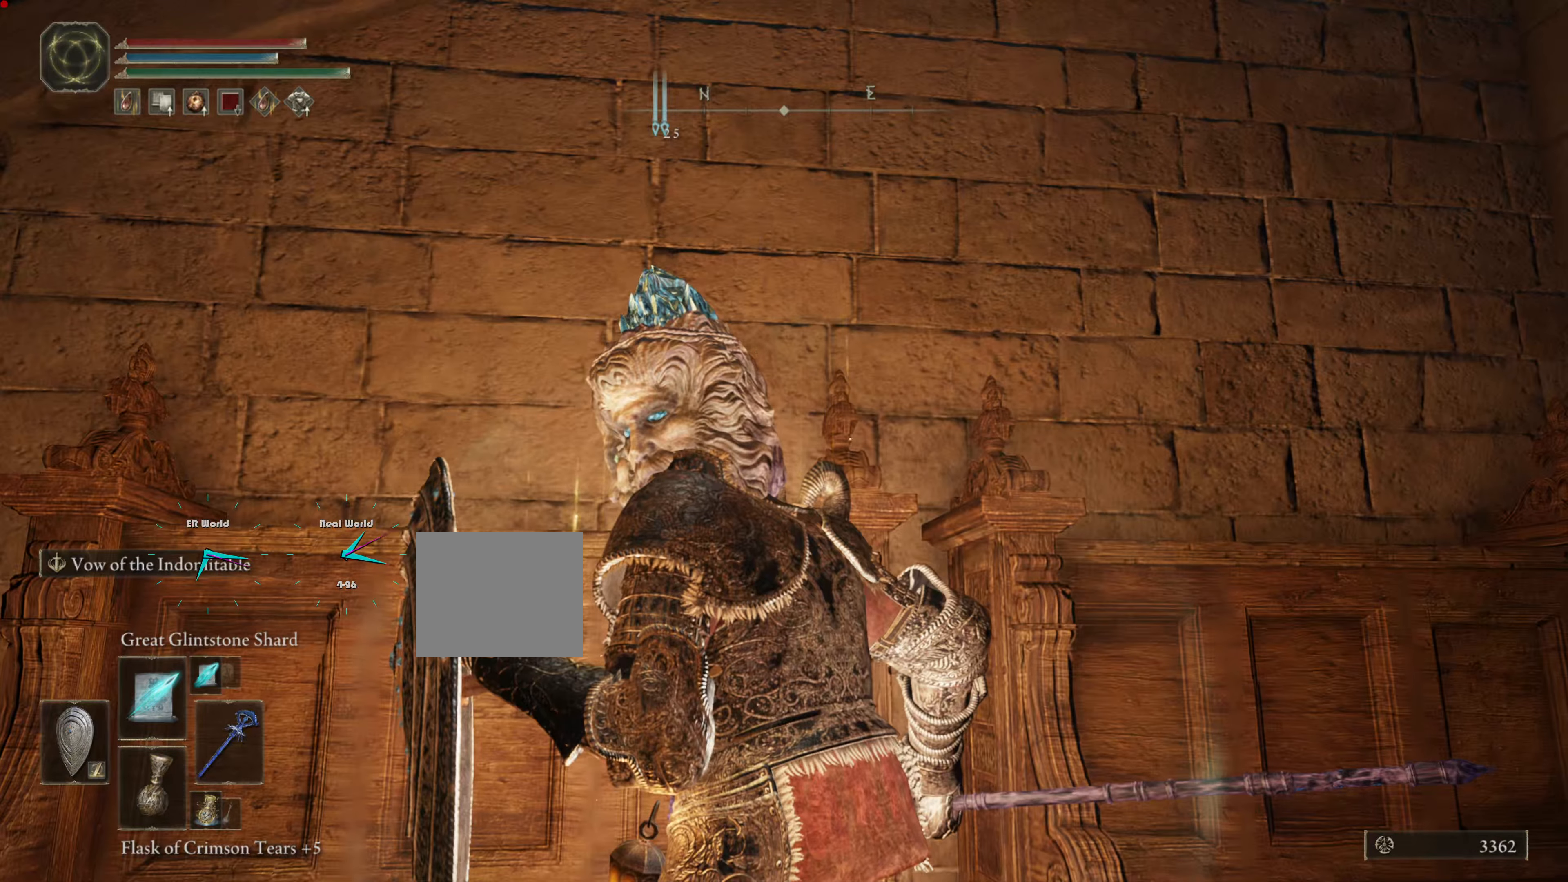
{"buttons": ["L1"], "left_stick": "center", "right_stick": "up-right", "events": [[234, "right_stick", "right"], [367, "right_stick", "up-right"]]}
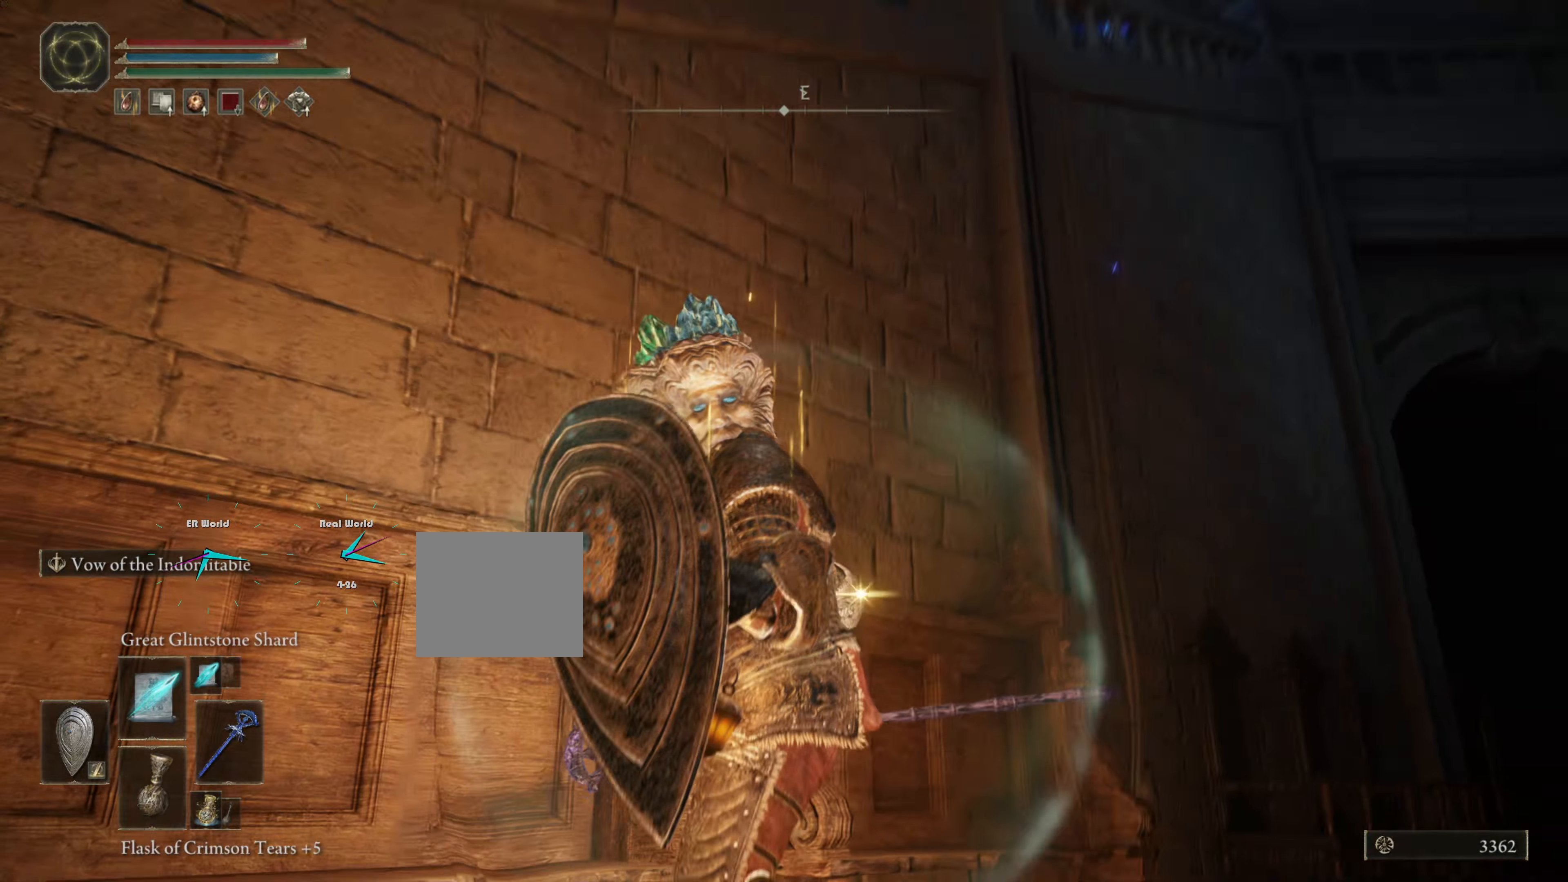
{"buttons": ["L1"], "left_stick": "center", "right_stick": "center", "events": [[83, "right_stick", "center"]]}
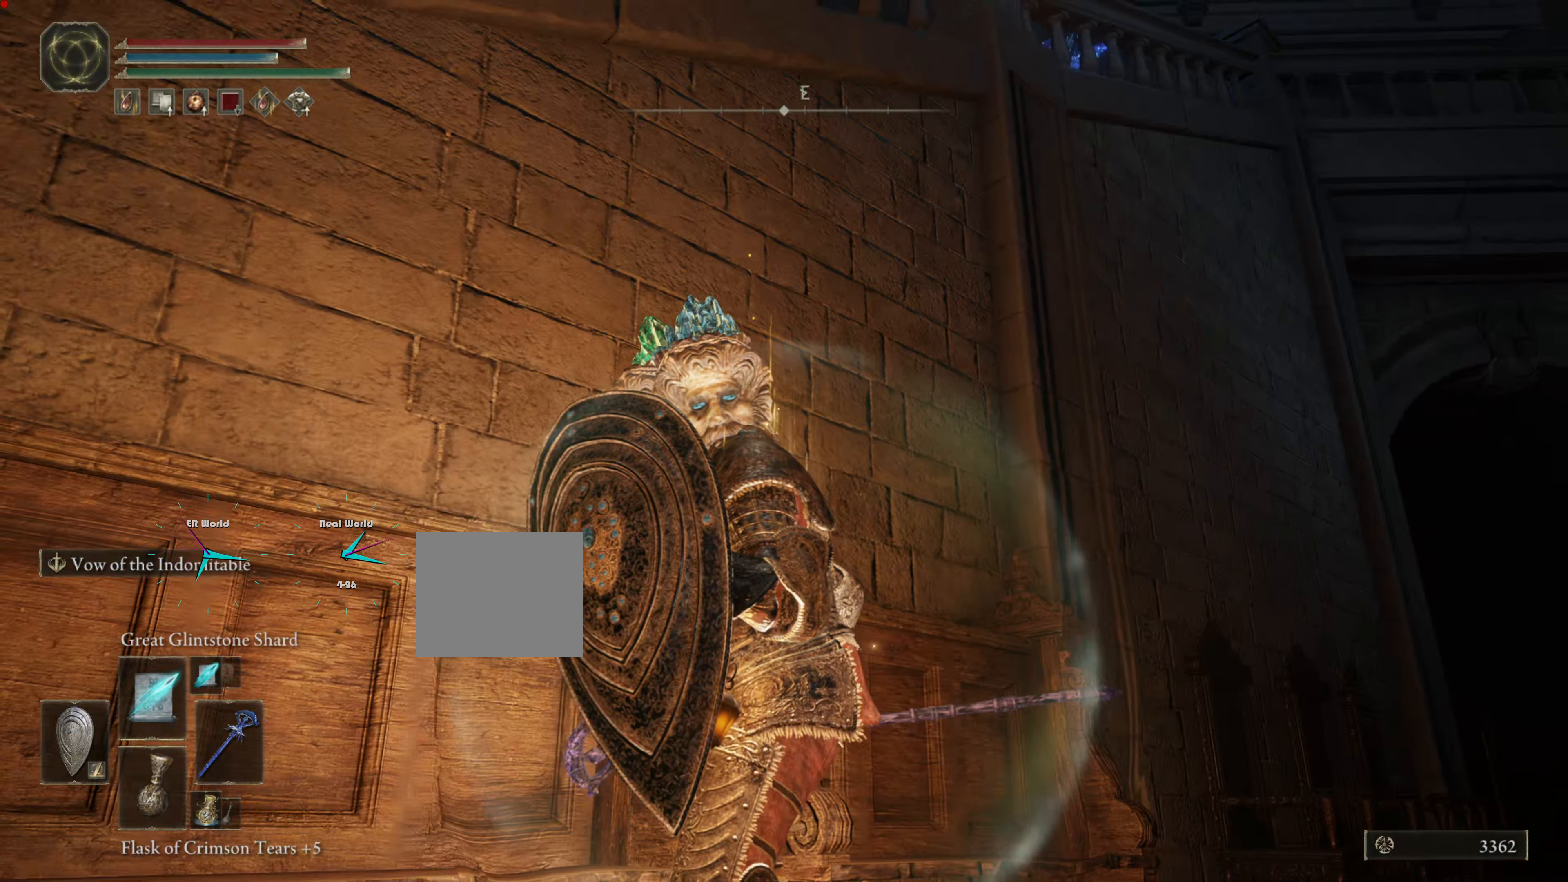
{"buttons": ["L1"], "left_stick": "center", "right_stick": "center", "events": [[34, "right_stick", "up"], [334, "right_stick", "center"]]}
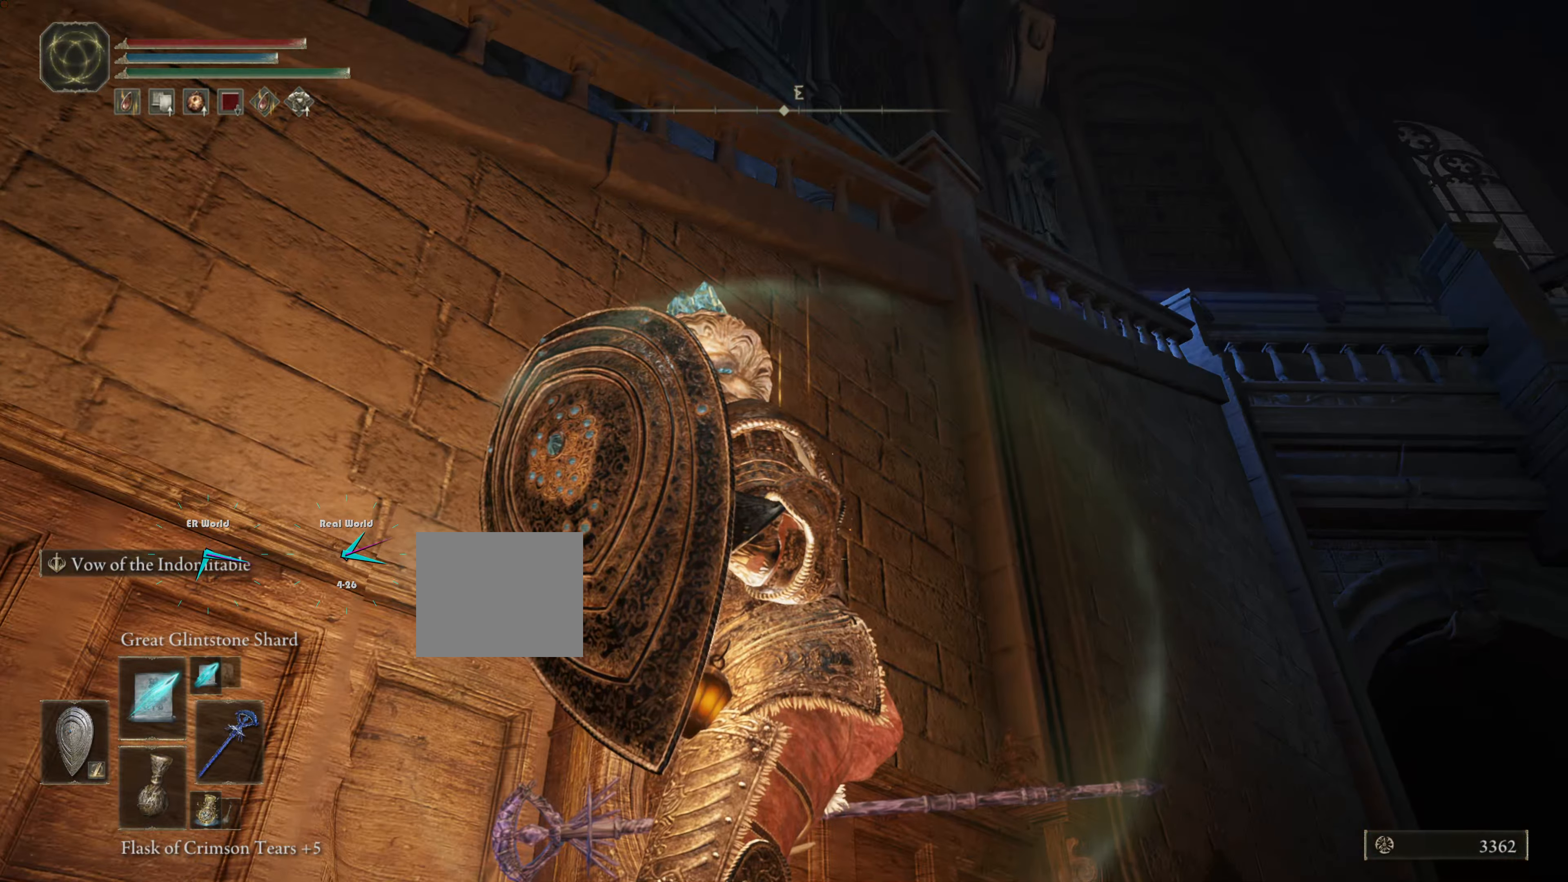
{"buttons": ["L1"], "left_stick": "left", "right_stick": "down-left", "events": [[250, "left_stick", "left"], [250, "right_stick", "down-left"]]}
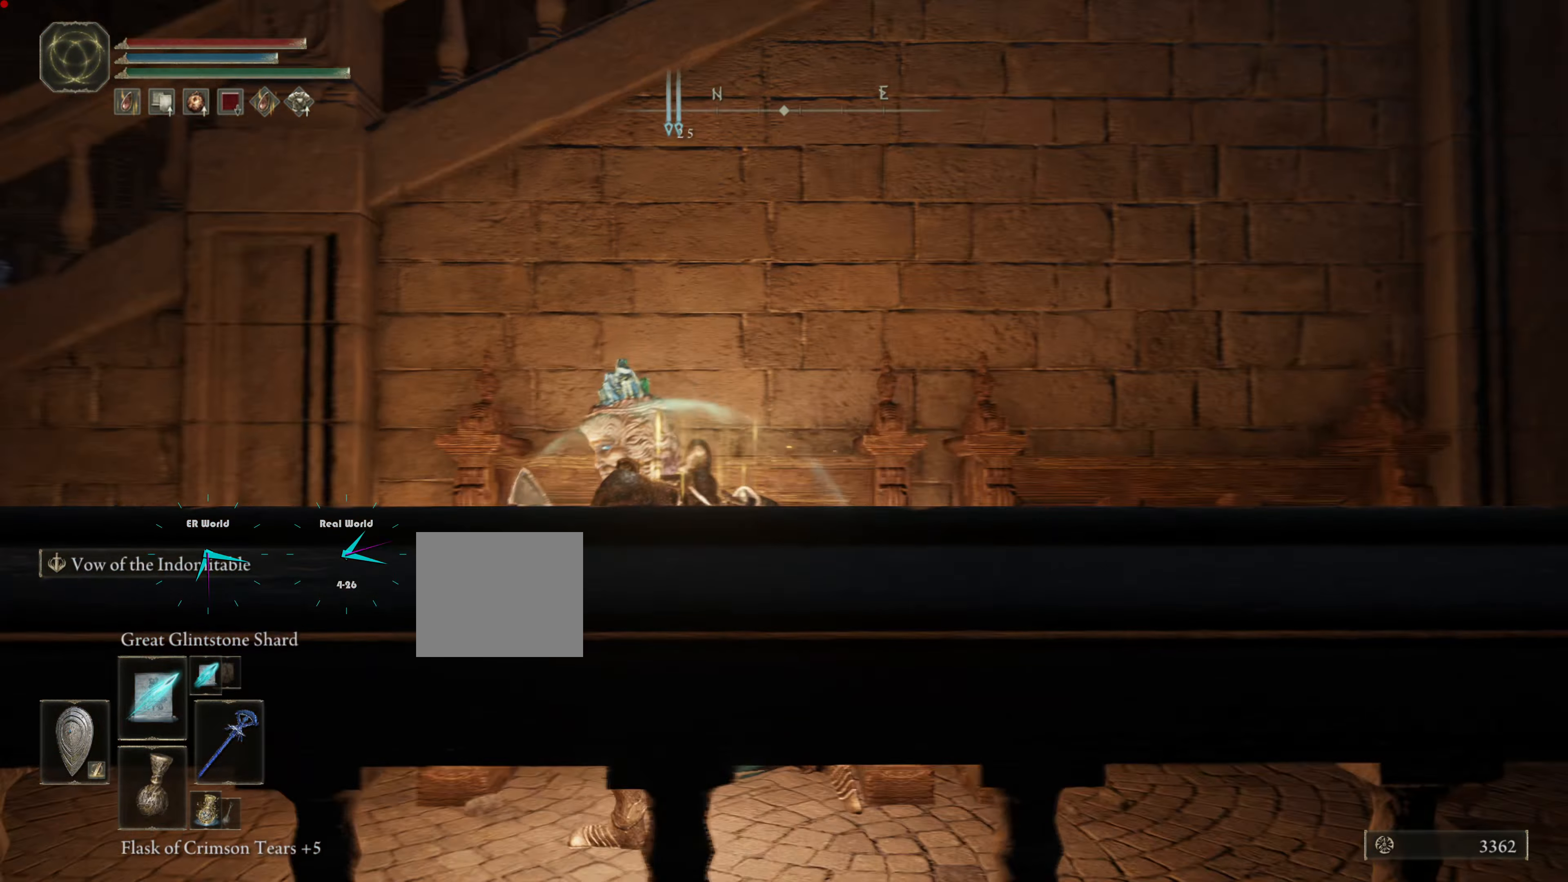
{"buttons": ["L1"], "left_stick": "left", "right_stick": "right", "events": [[84, "right_stick", "center"], [368, "right_stick", "right"]]}
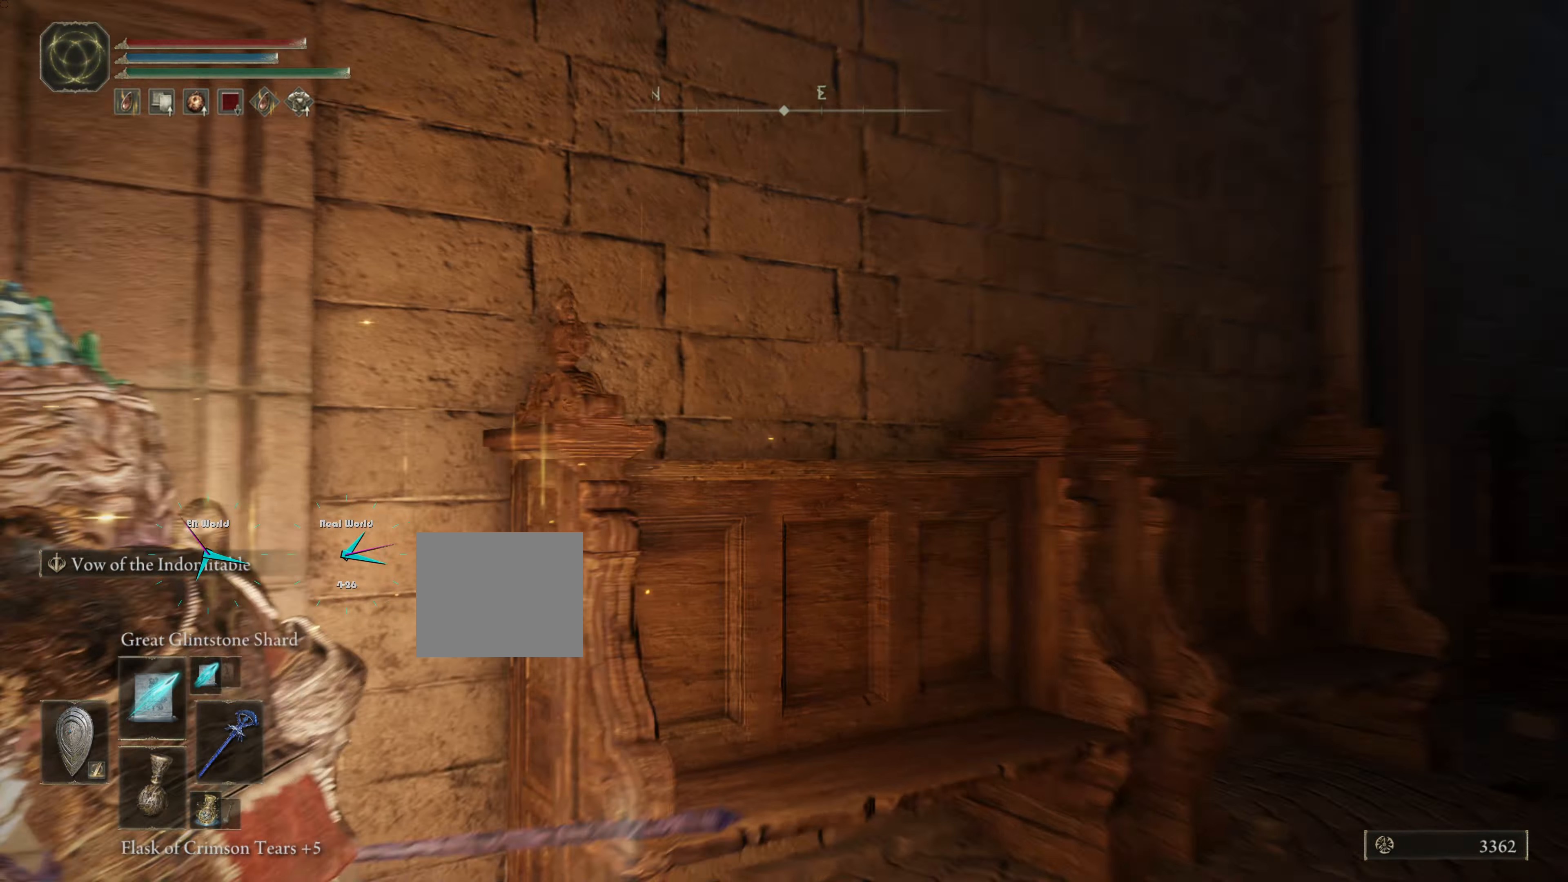
{"buttons": ["L1"], "left_stick": "down-left", "right_stick": "center", "events": [[150, "right_stick", "center"], [284, "left_stick", "down-left"], [334, "L2", "down"], [384, "L2", "up"]]}
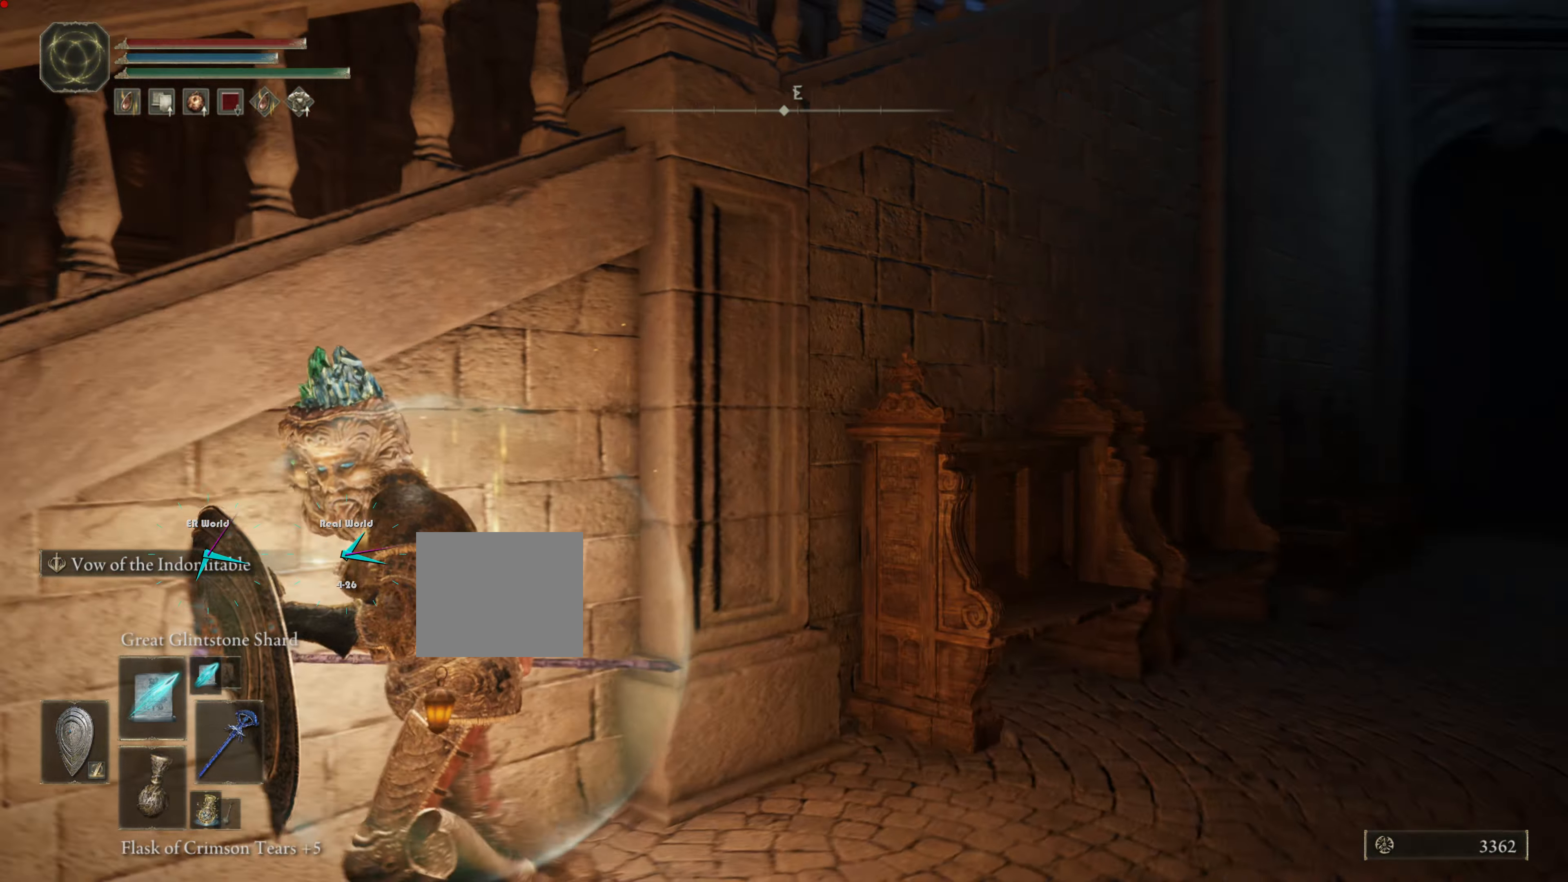
{"buttons": ["L1"], "left_stick": "down-left", "right_stick": "center", "events": [[34, "right_stick", "right"], [51, "left_stick", "left"], [217, "right_stick", "center"], [317, "left_stick", "down-left"]]}
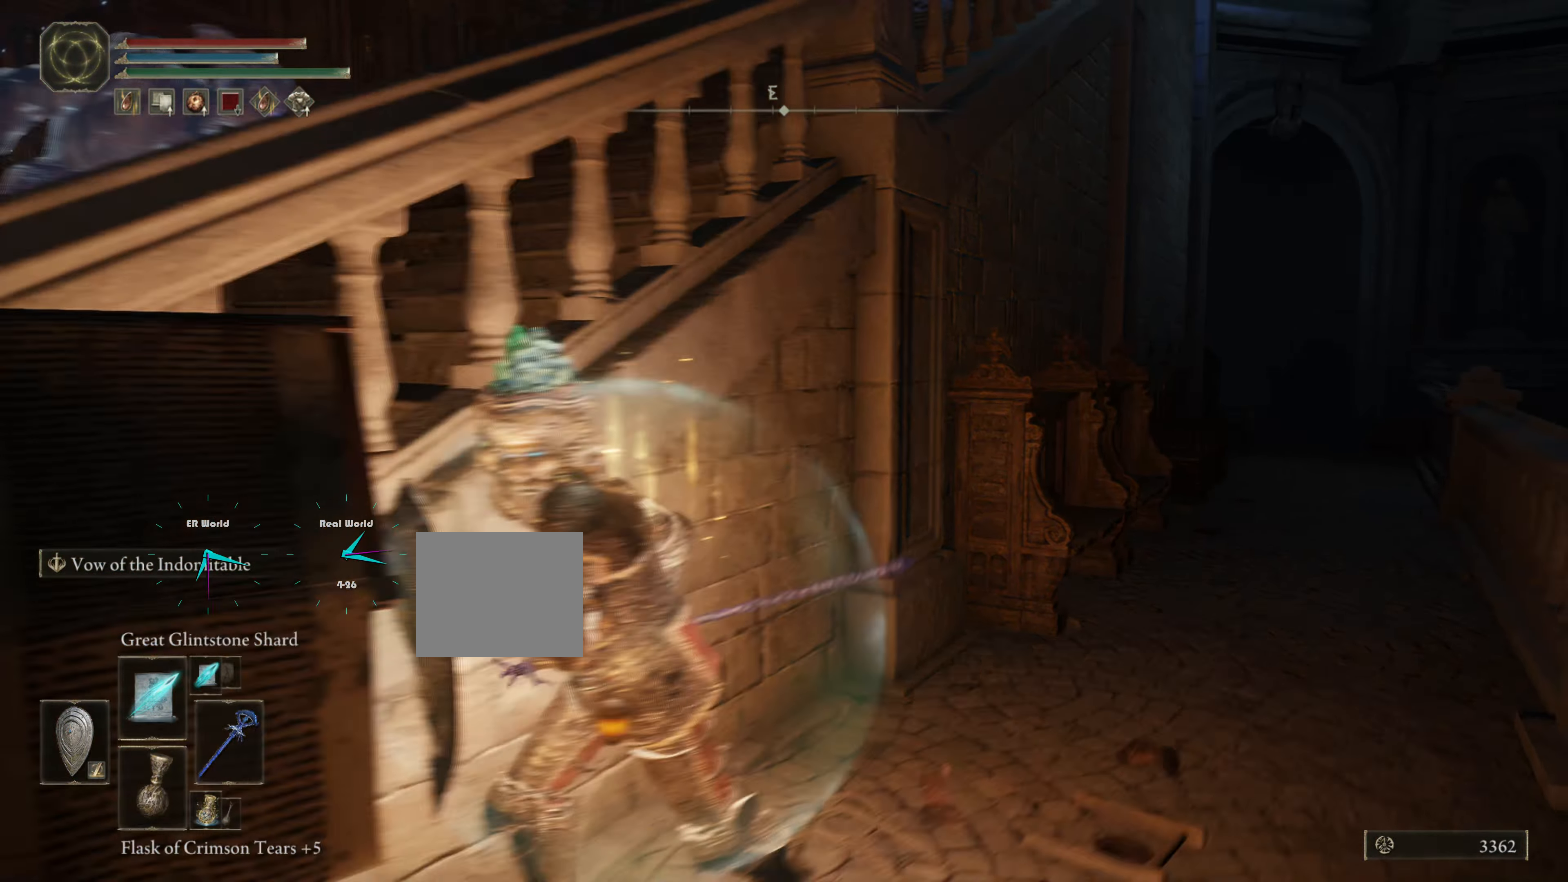
{"buttons": ["L1"], "left_stick": "center", "right_stick": "center", "events": [[67, "right_stick", "right"], [200, "left_stick", "down"], [250, "right_stick", "center"], [484, "left_stick", "center"]]}
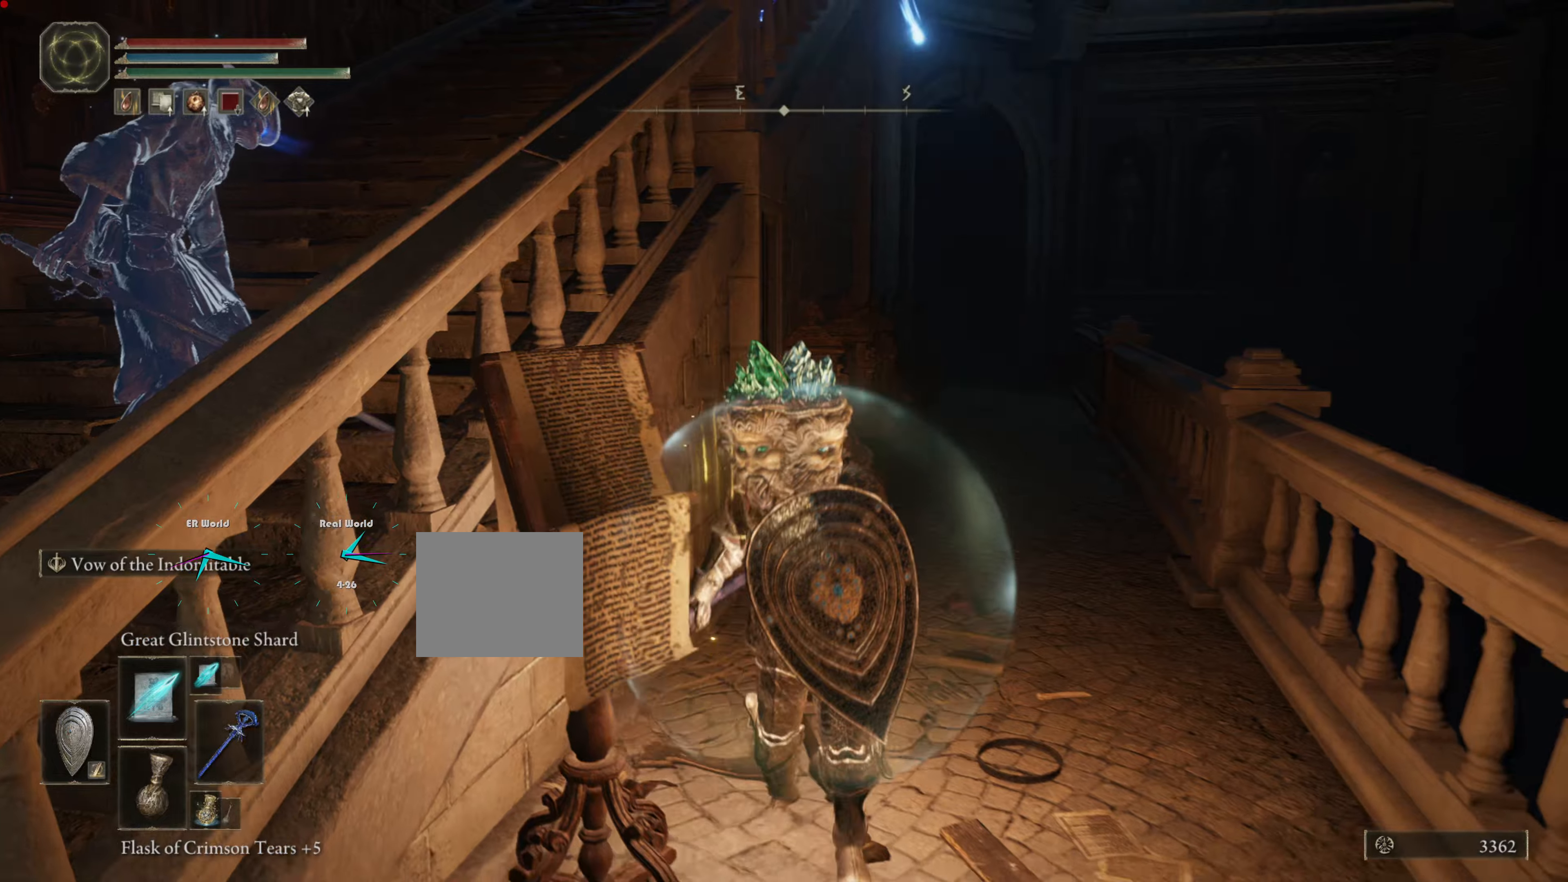
{"buttons": ["L1"], "left_stick": "down-left", "right_stick": "center", "events": [[66, "right_stick", "up"], [167, "left_stick", "left"], [350, "left_stick", "down-left"], [350, "right_stick", "center"]]}
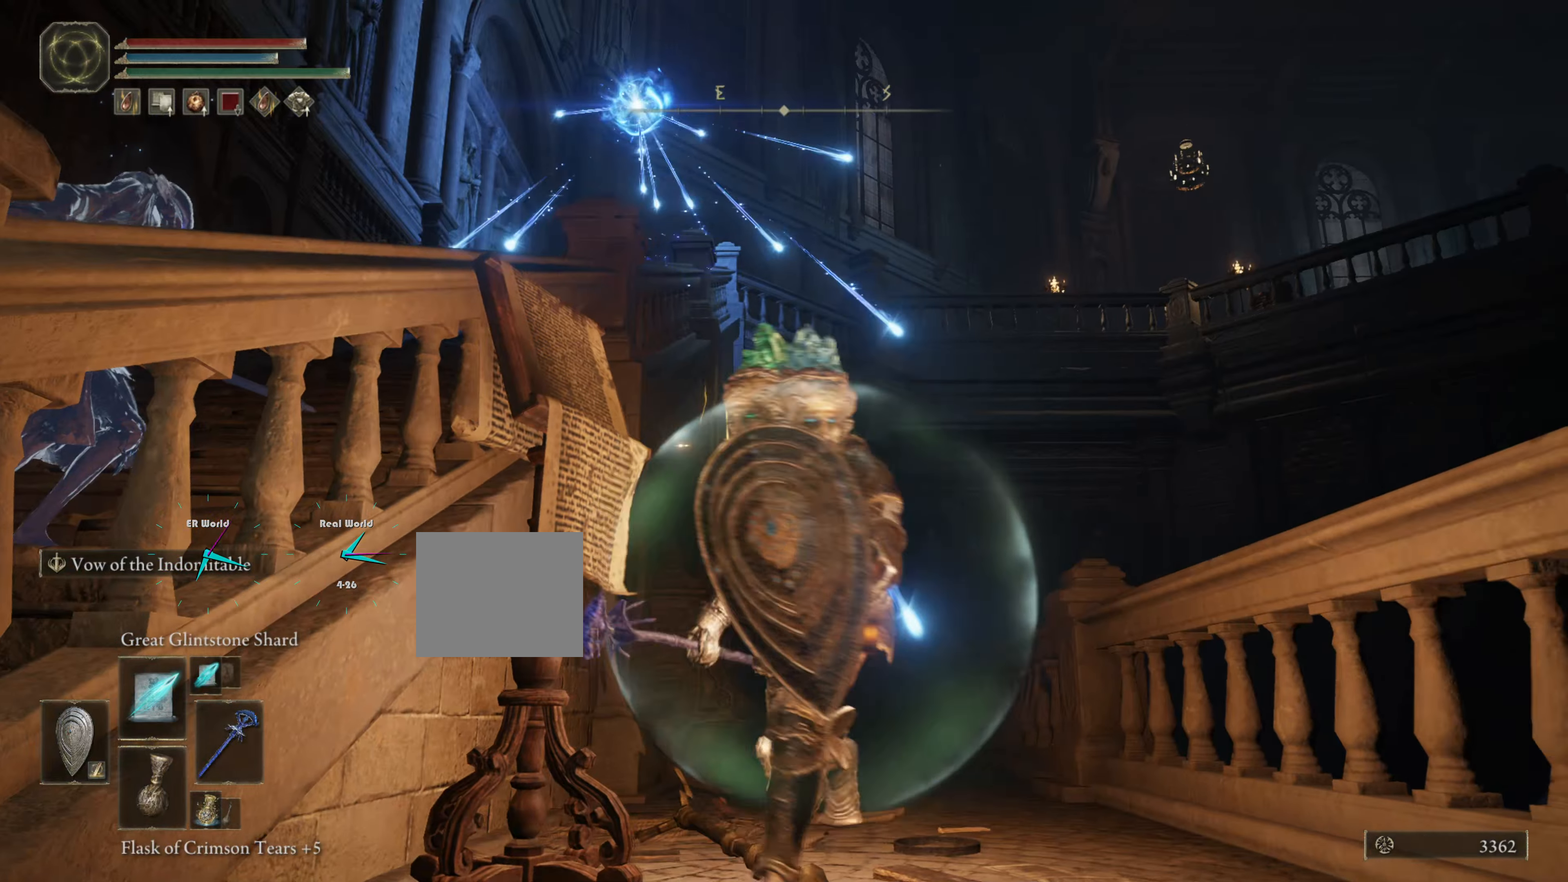
{"buttons": ["L1"], "left_stick": "down", "right_stick": "center", "events": [[384, "left_stick", "down"]]}
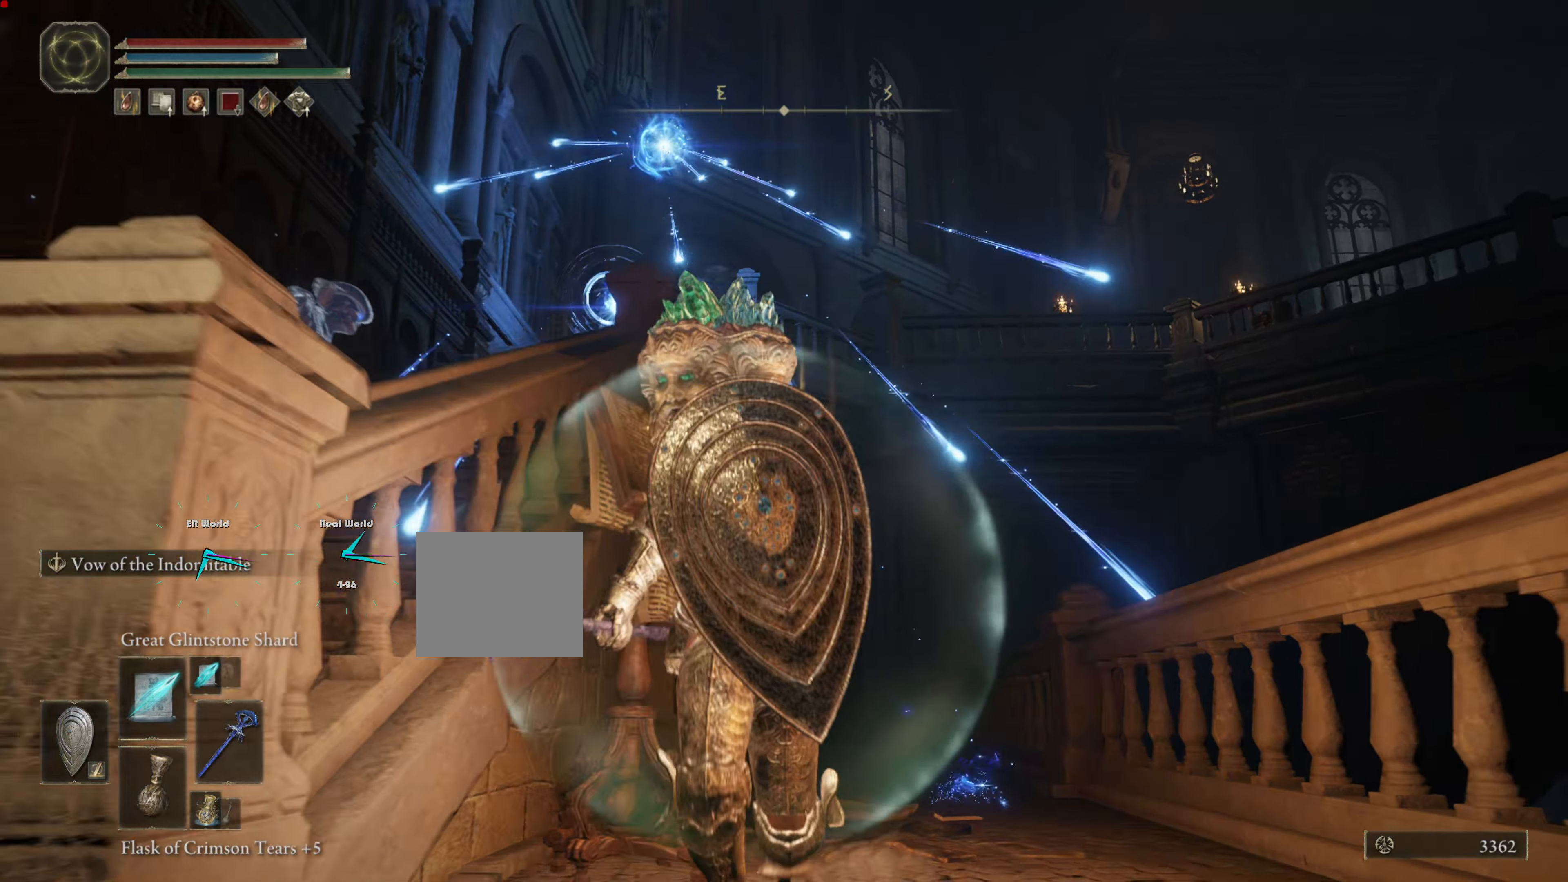
{"buttons": ["CIRCLE", "L1"], "left_stick": "down-left", "right_stick": "center", "events": [[33, "L2", "down"], [83, "L2", "up"], [283, "left_stick", "down-left"], [350, "CIRCLE", "down"]]}
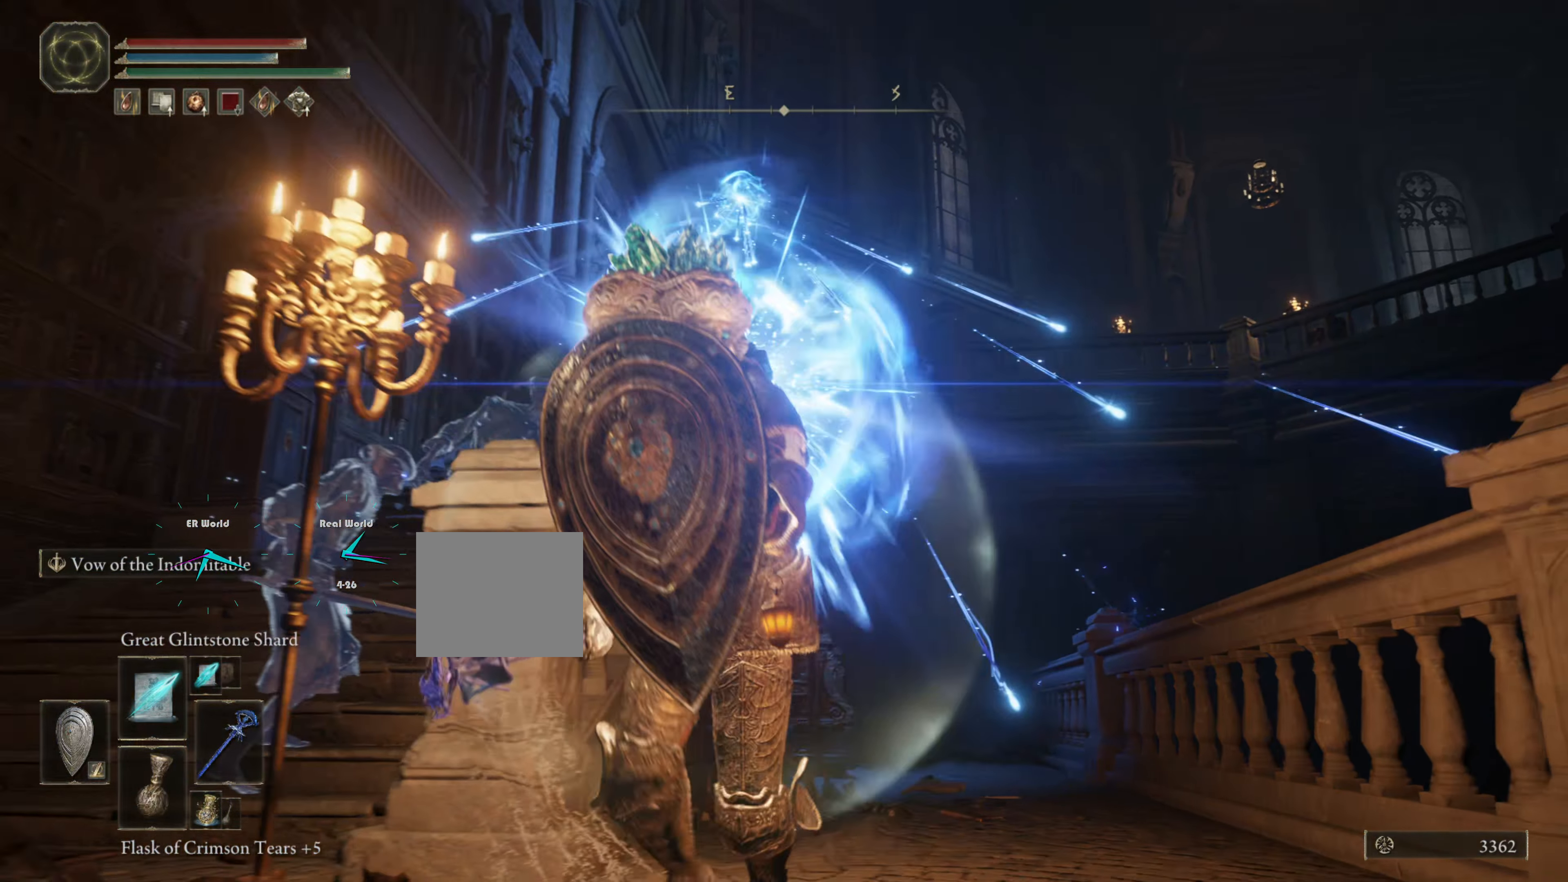
{"buttons": ["L1"], "left_stick": "down-left", "right_stick": "down", "events": [[117, "CIRCLE", "up"], [351, "right_stick", "down"]]}
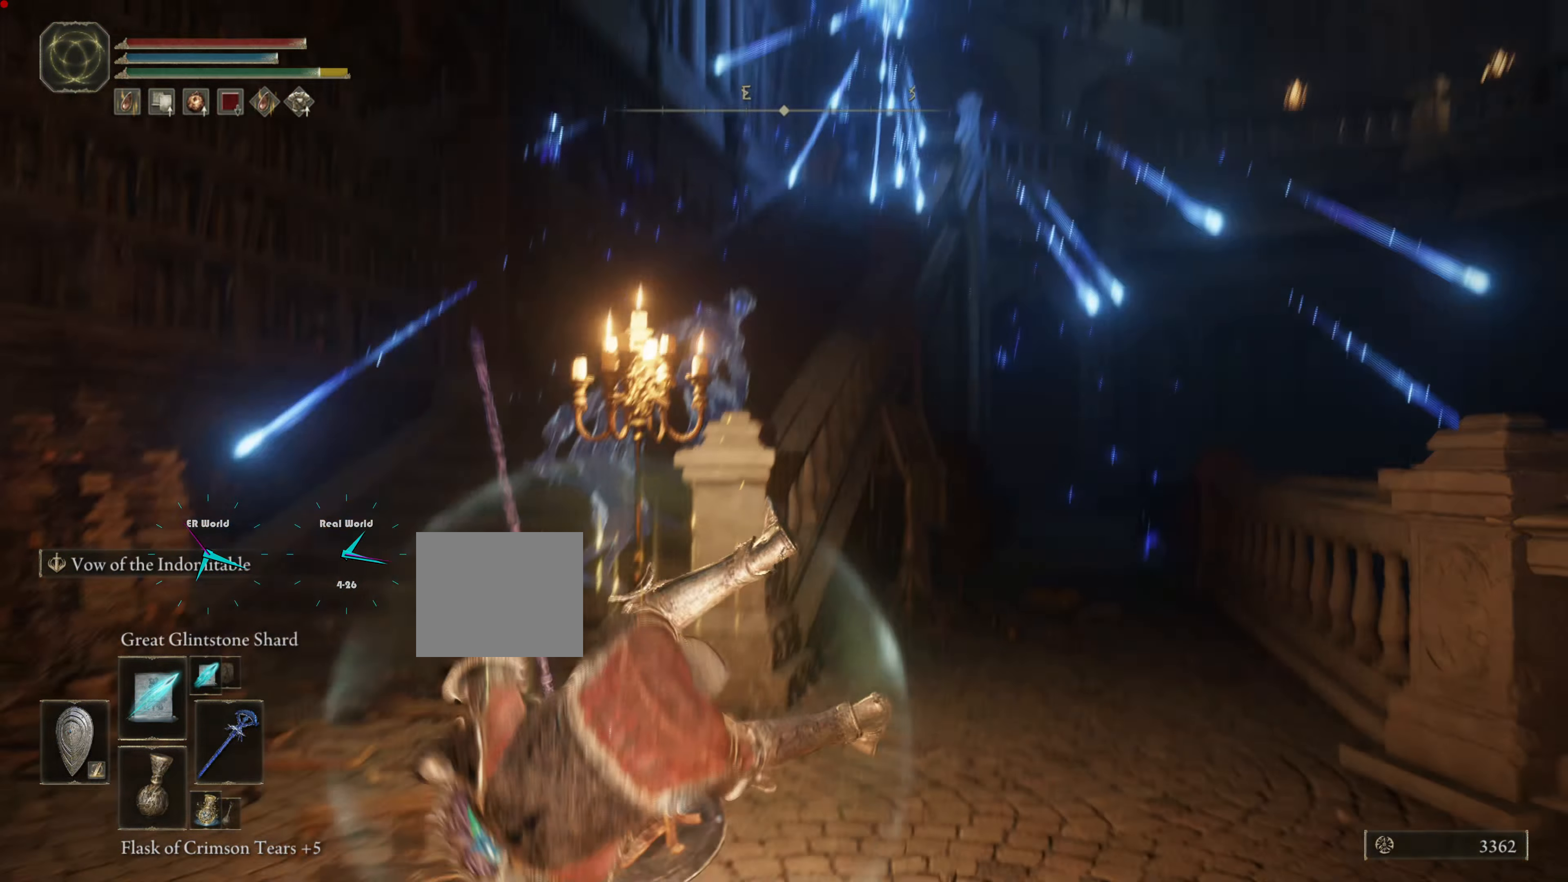
{"buttons": ["L1"], "left_stick": "down-left", "right_stick": "center", "events": [[117, "right_stick", "center"], [333, "R3", "down"], [484, "R3", "up"]]}
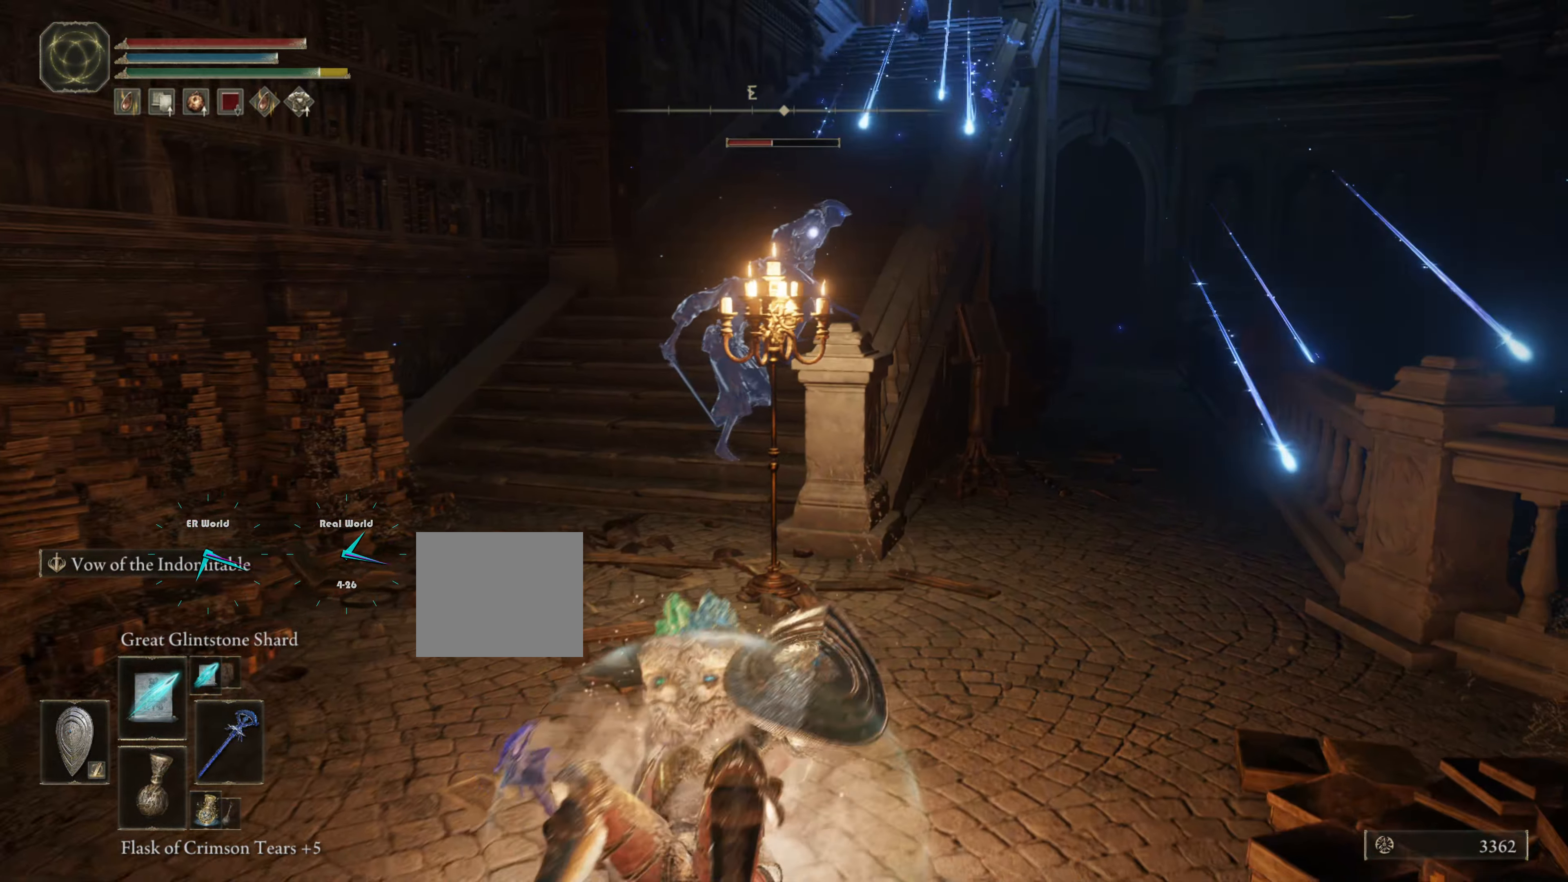
{"buttons": ["L1"], "left_stick": "down-left", "right_stick": "center", "events": []}
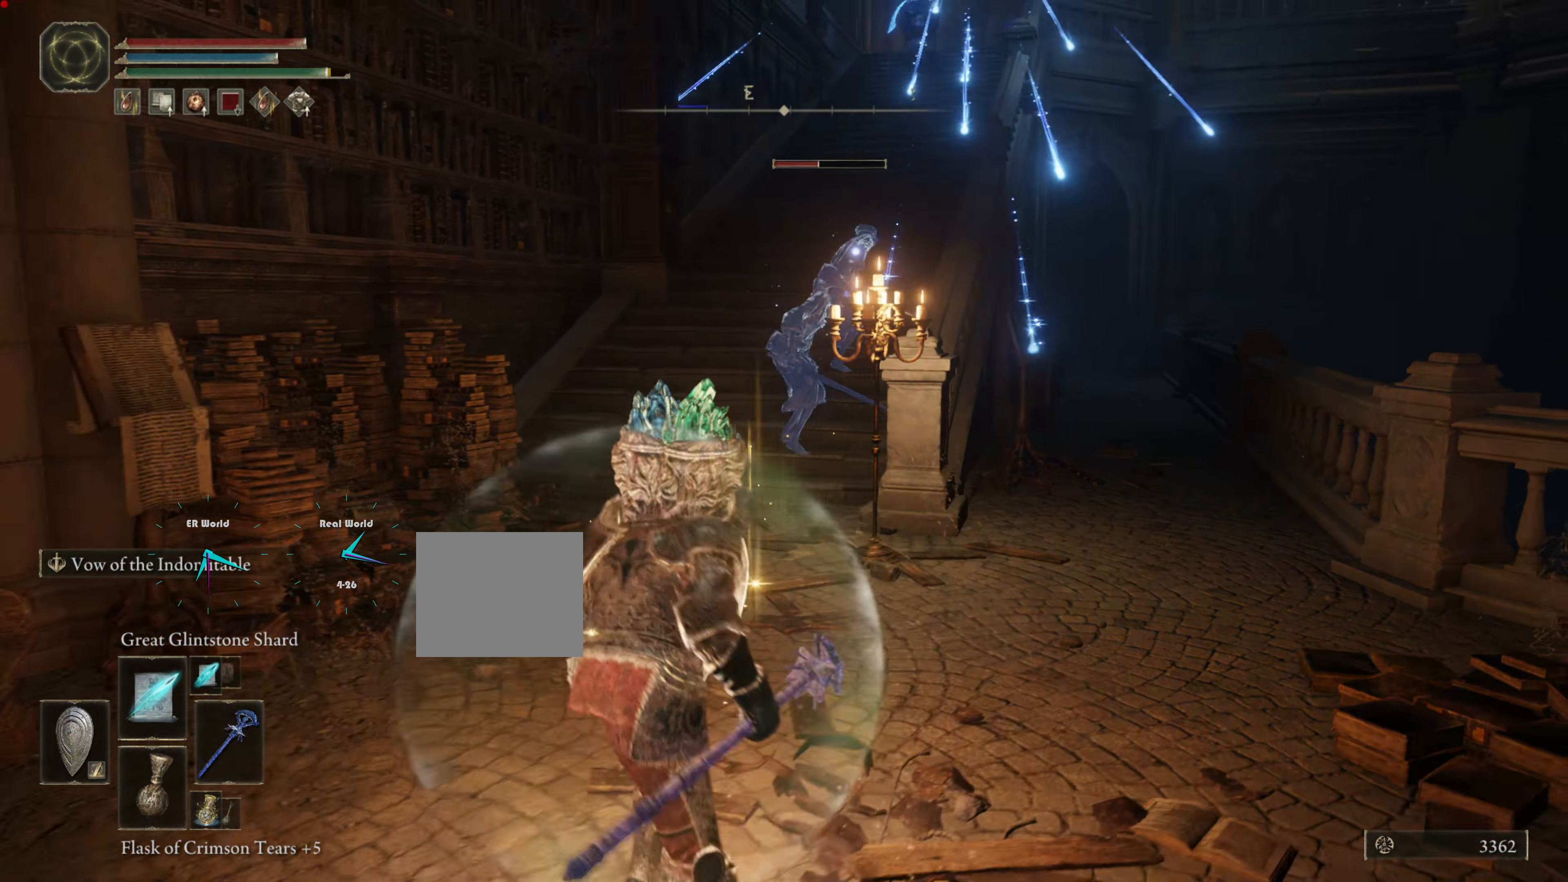
{"buttons": ["L1"], "left_stick": "down-left", "right_stick": "center", "events": []}
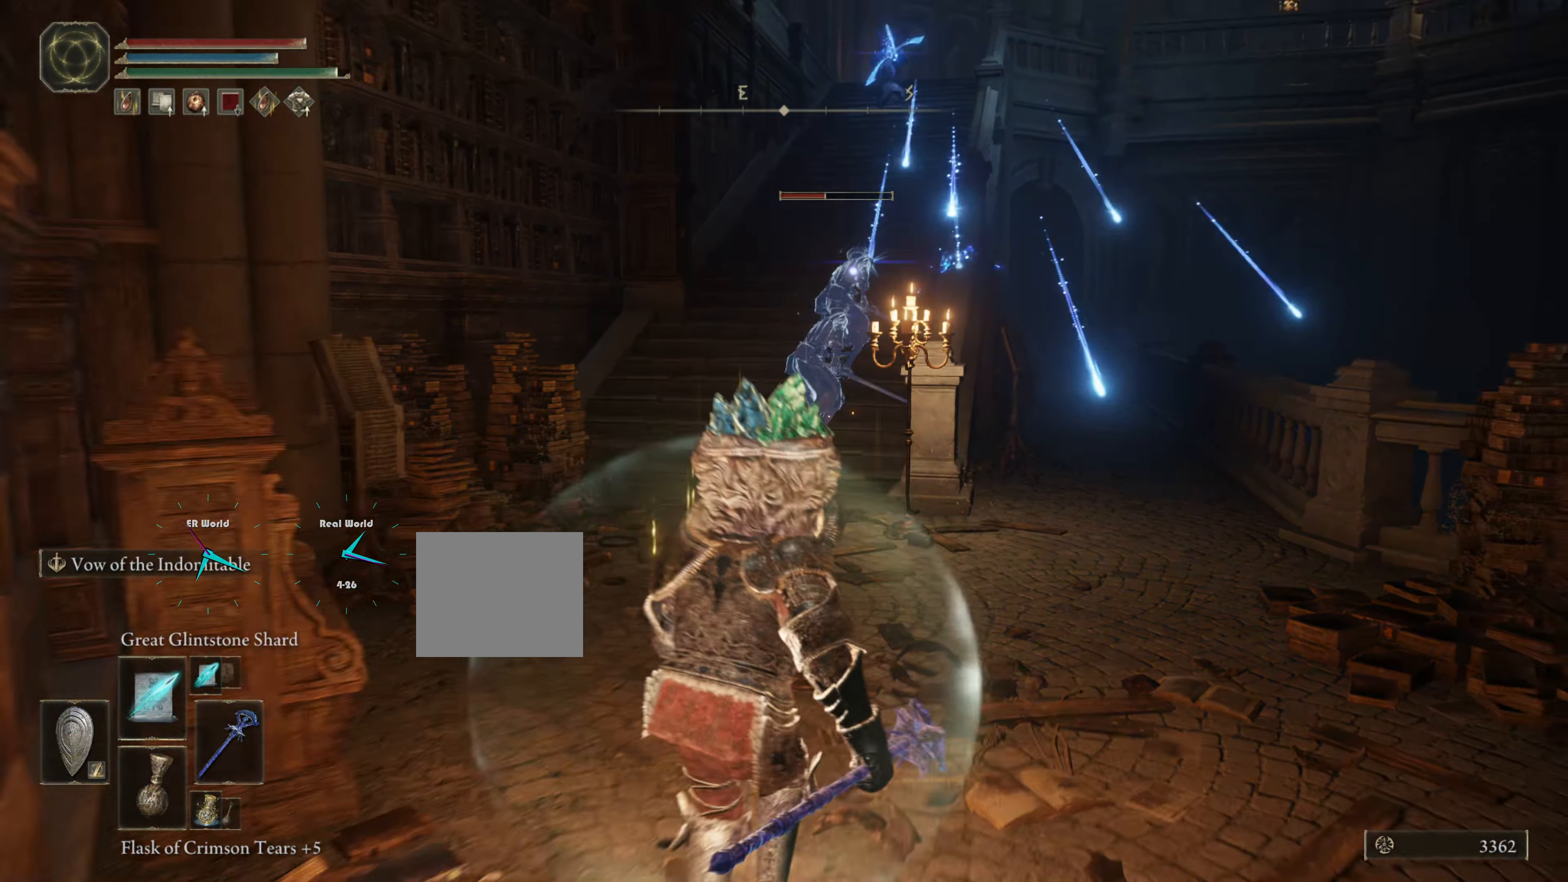
{"buttons": ["L1"], "left_stick": "down", "right_stick": "center", "events": [[17, "left_stick", "down"]]}
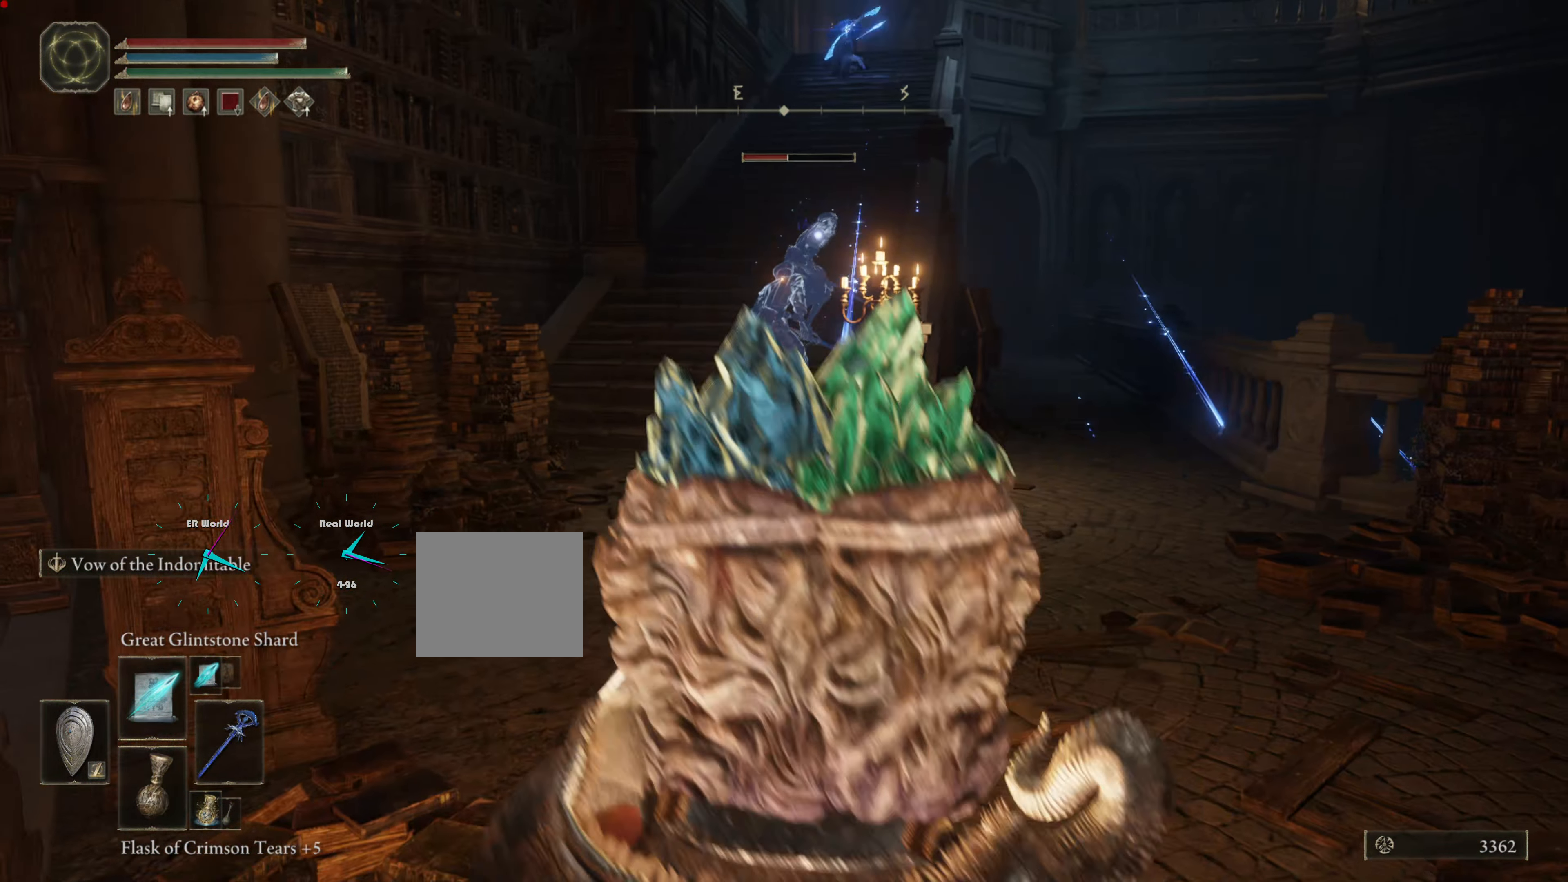
{"buttons": ["L1"], "left_stick": "up", "right_stick": "center", "events": [[333, "left_stick", "up"]]}